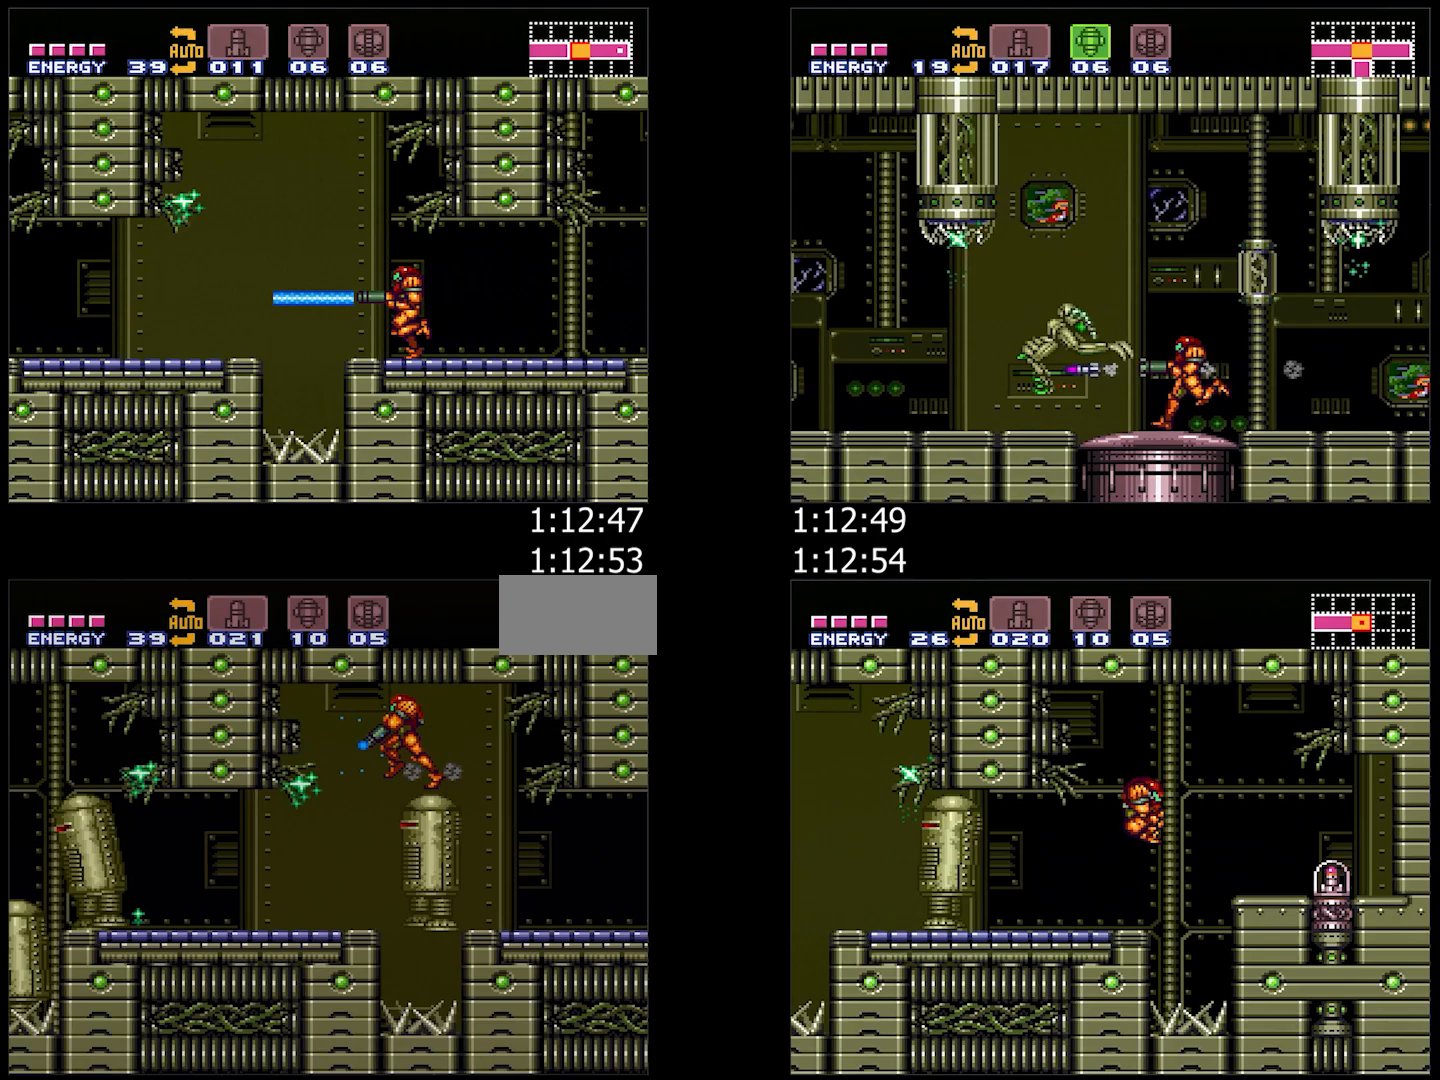
Gameplay with a controller (Nintendo layout); each line is a JSON object with the inputs held at the frame after it. "events" lists button and stick changes between this image and that frame as [ms after this image, input, new state], when the widget could be followed in between. Not read: L3 R3.
{"buttons": ["A", "Y", "L1", "DPAD_LEFT"], "events": []}
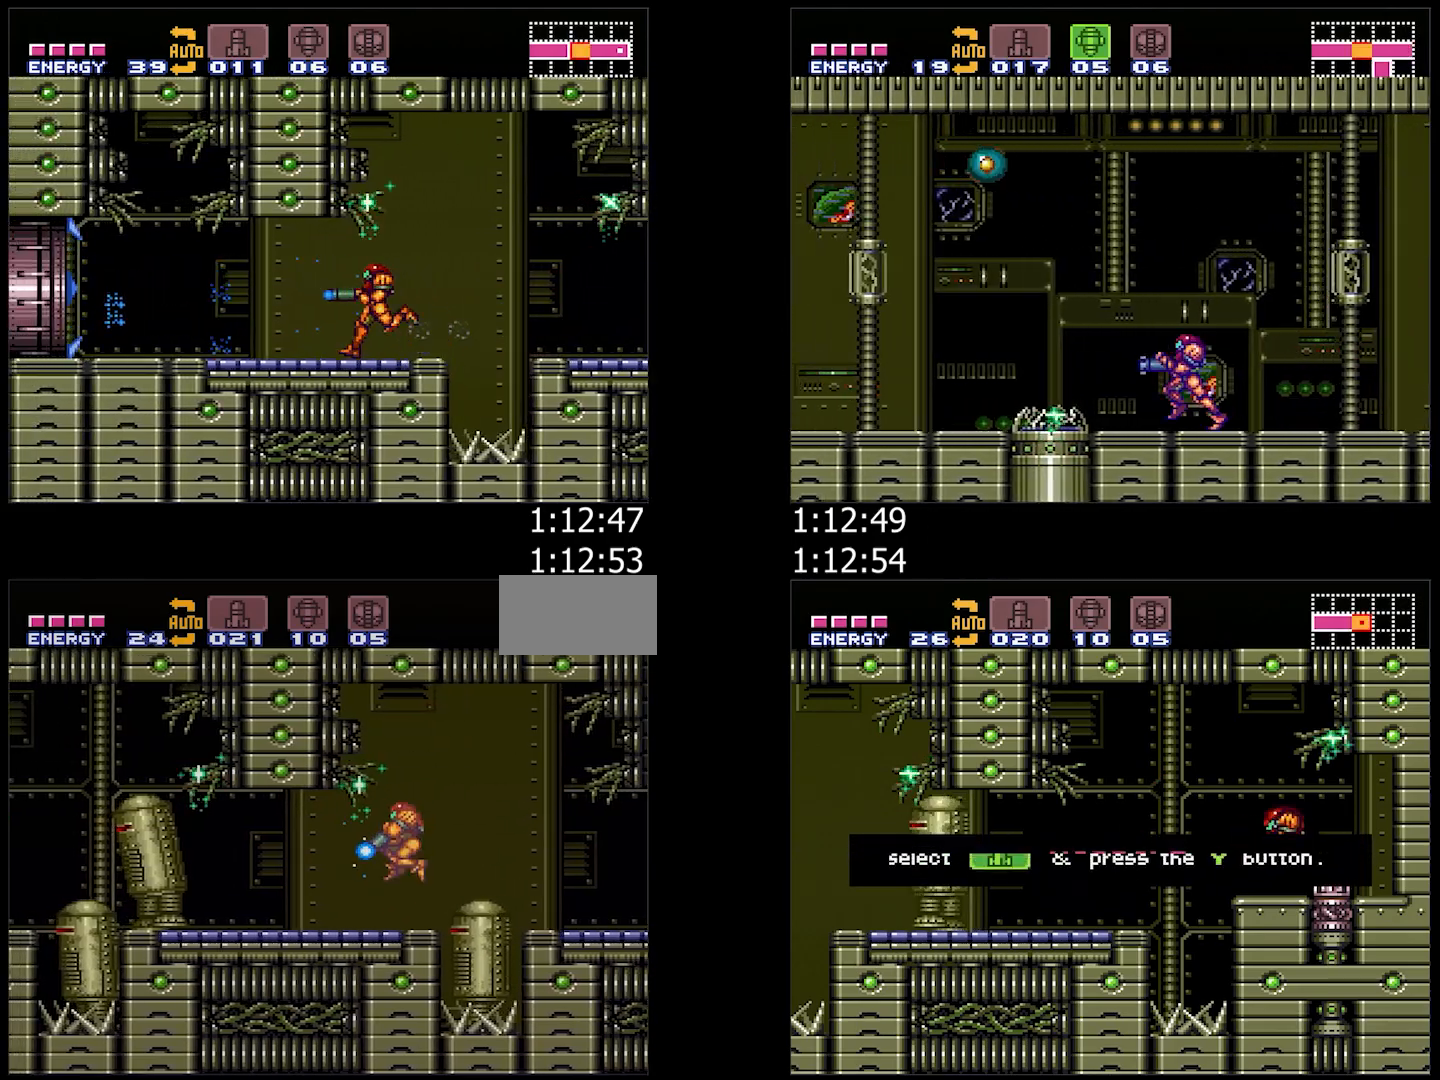
{"buttons": ["A", "Y", "L1"], "events": [[483, "DPAD_LEFT", "up"]]}
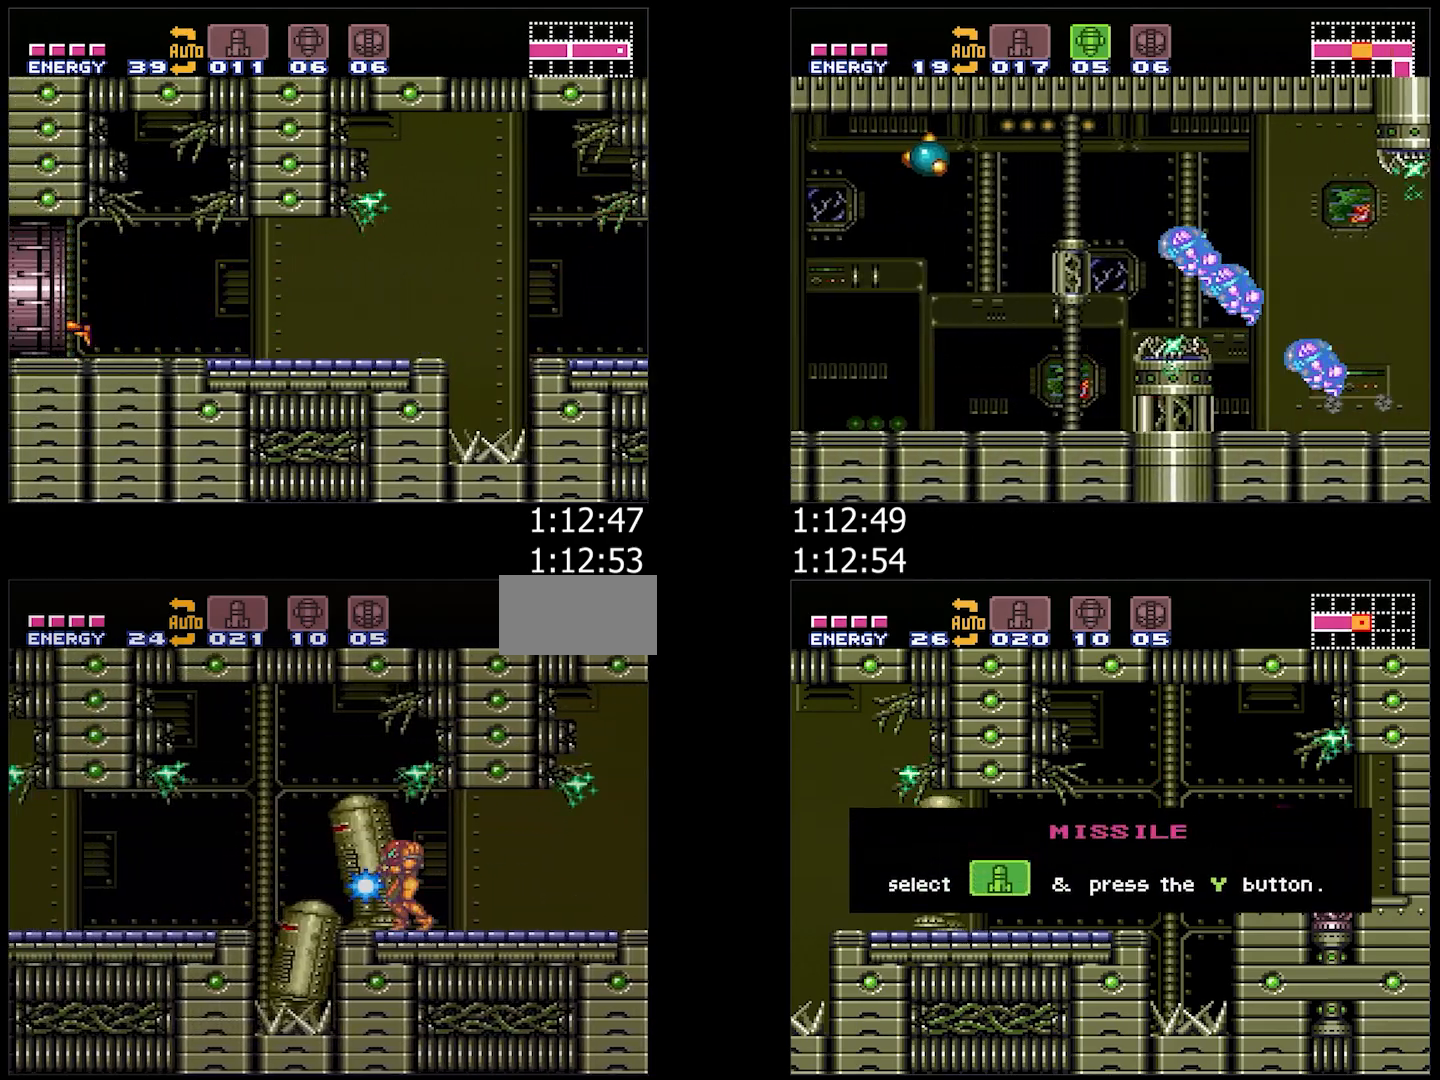
{"buttons": ["A", "Y", "L1", "DPAD_LEFT"], "events": [[33, "DPAD_RIGHT", "down"], [117, "DPAD_RIGHT", "up"], [167, "DPAD_LEFT", "down"], [217, "B", "down"], [367, "B", "up"]]}
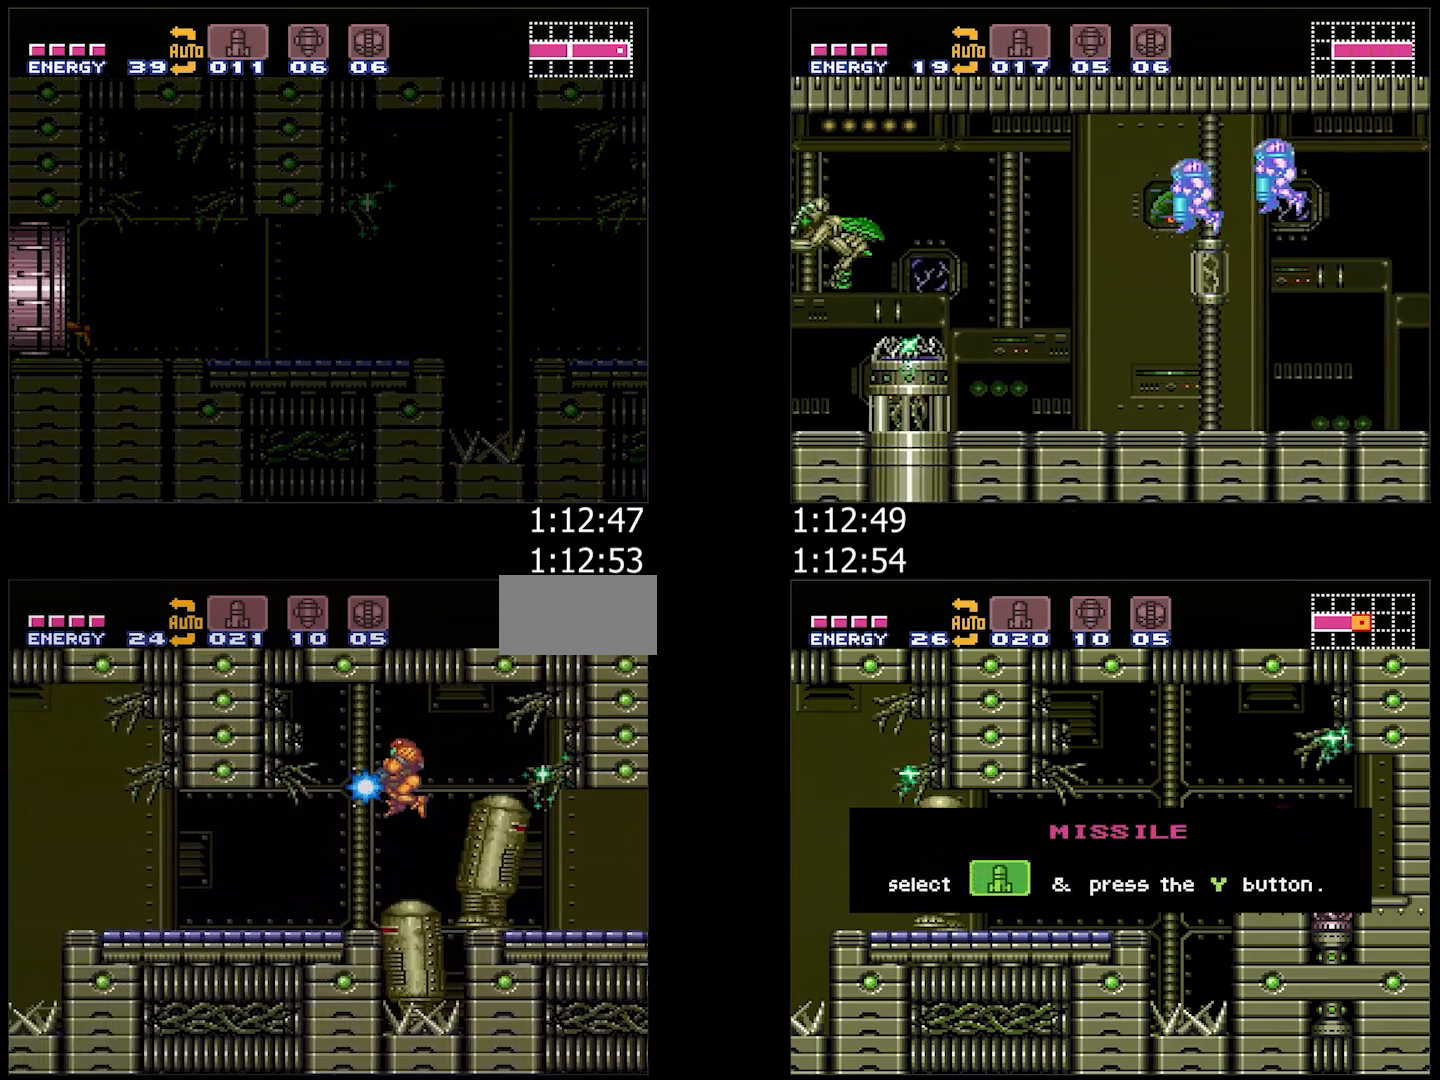
{"buttons": ["A", "Y", "DPAD_LEFT"], "events": [[183, "L1", "up"], [333, "Y", "up"], [383, "Y", "down"]]}
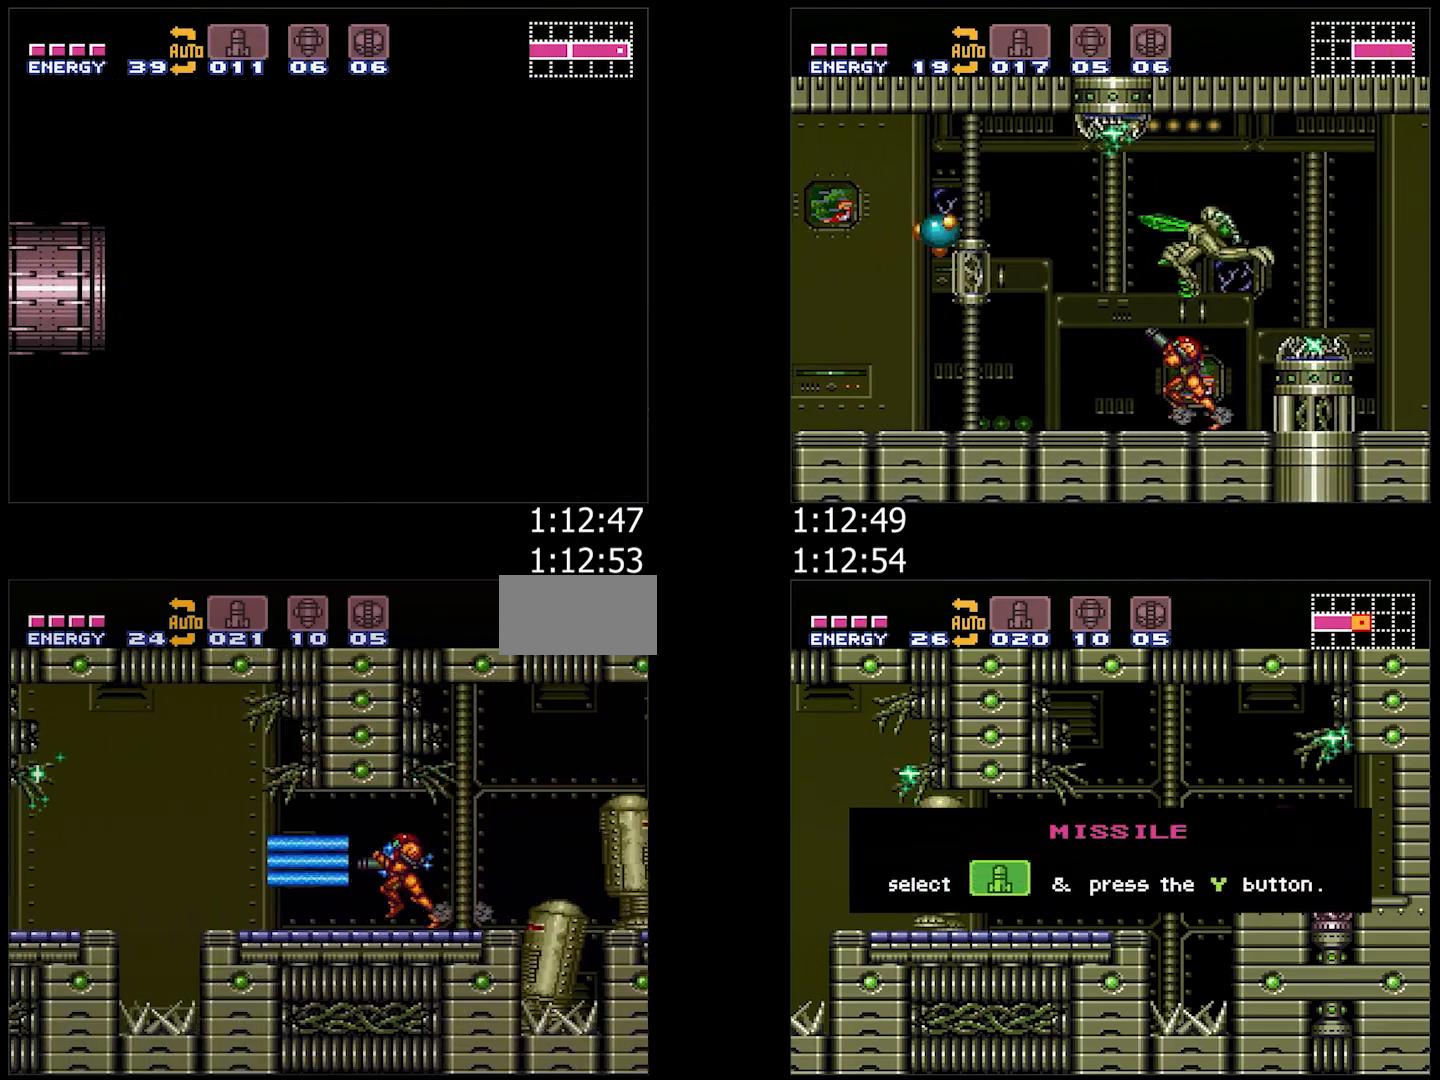
{"buttons": ["A", "Y", "DPAD_LEFT"], "events": [[367, "DPAD_DOWN", "down"], [383, "DPAD_LEFT", "up"], [483, "DPAD_LEFT", "down"], [500, "DPAD_DOWN", "up"]]}
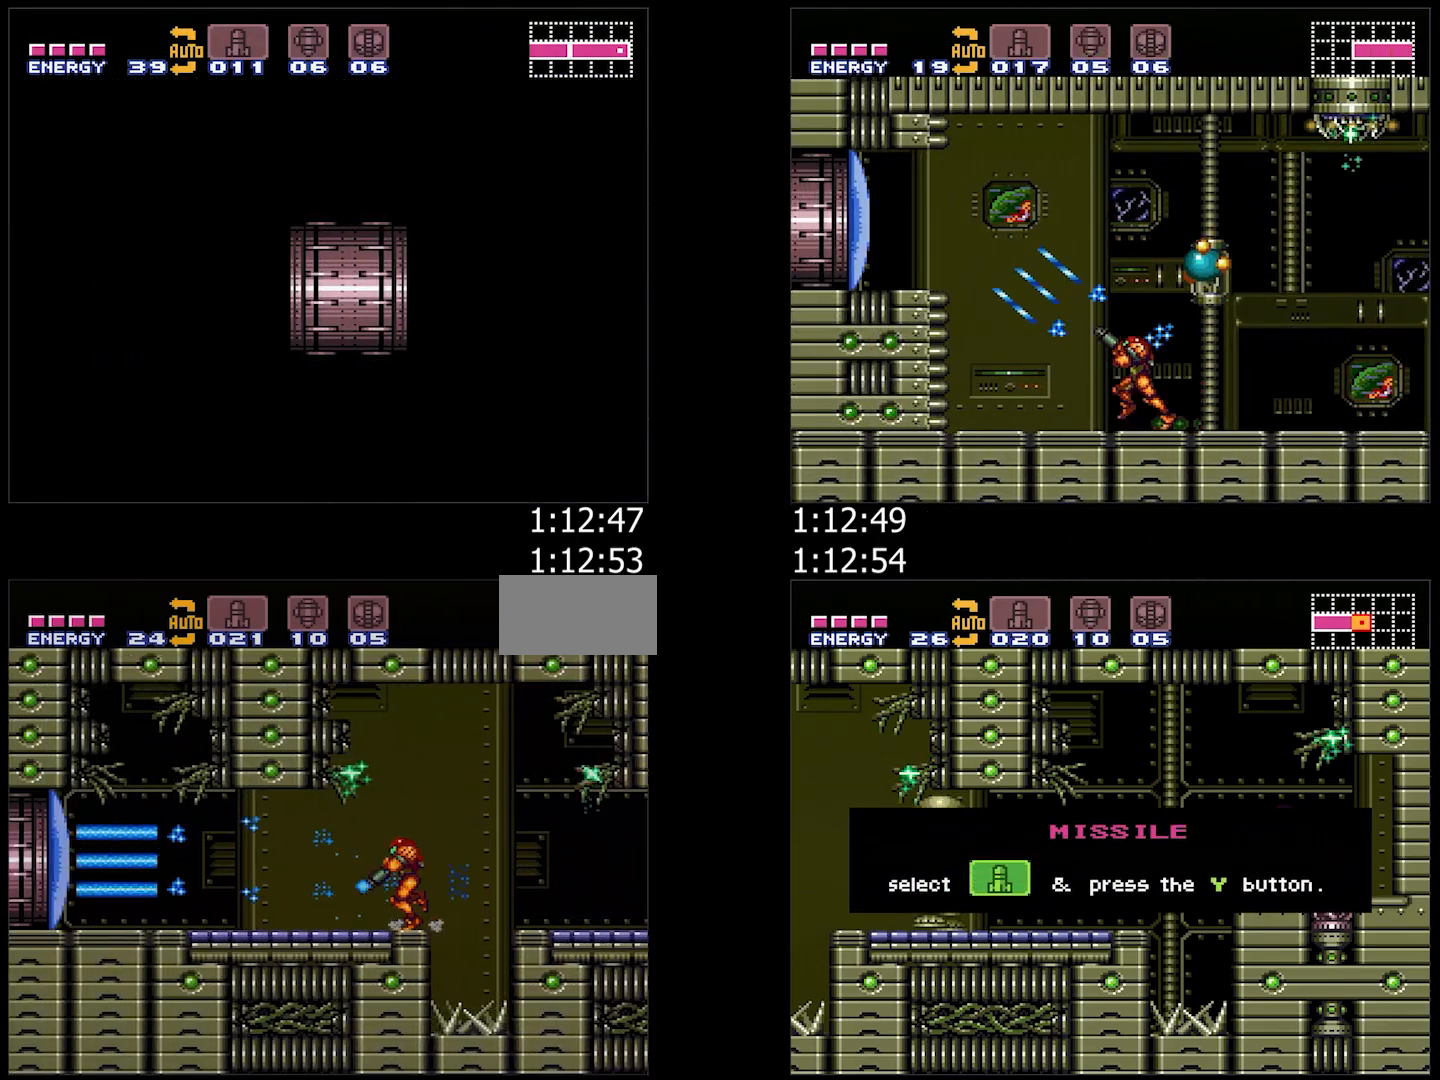
{"buttons": ["A", "Y", "DPAD_LEFT"], "events": []}
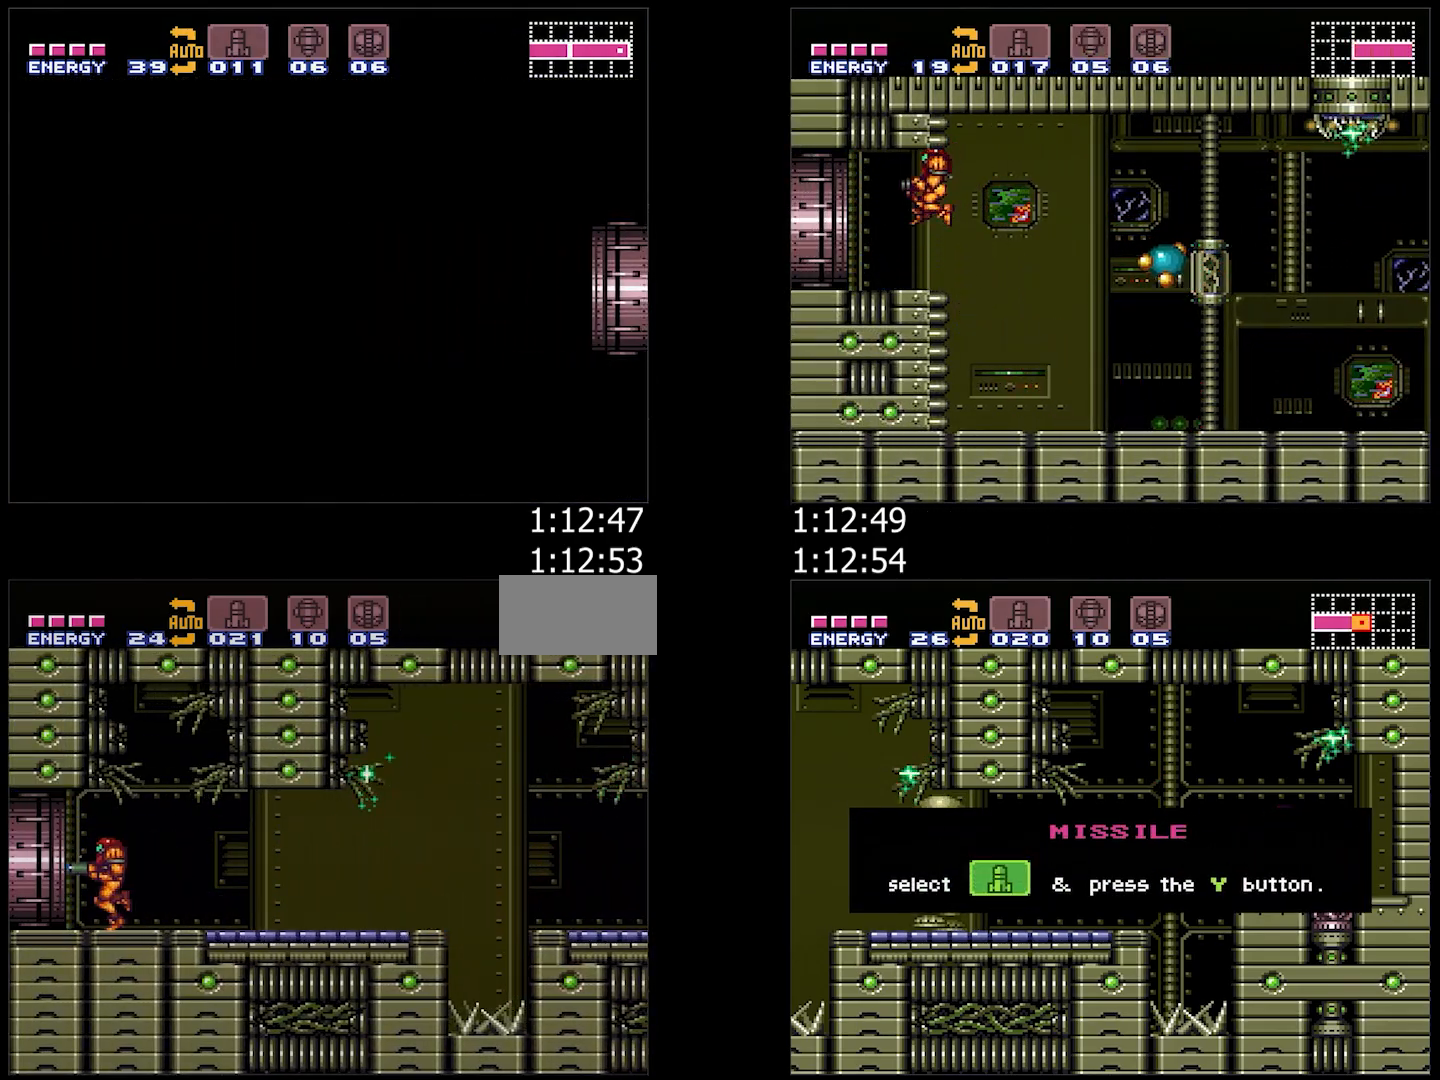
{"buttons": ["A", "Y", "DPAD_LEFT"], "events": []}
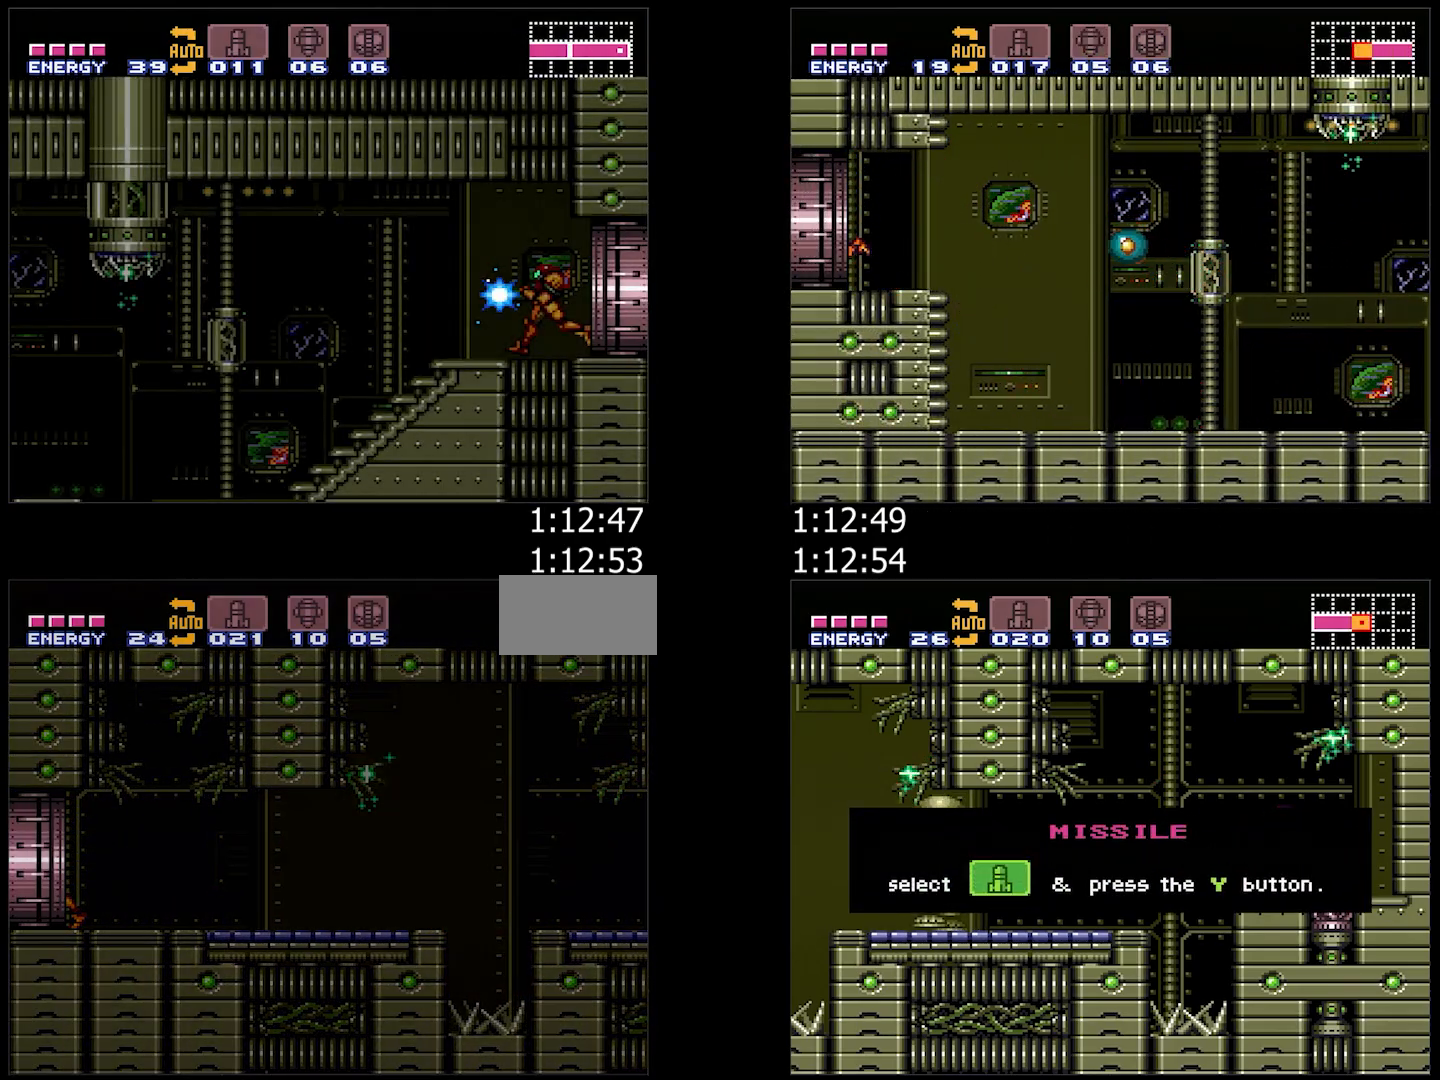
{"buttons": ["Y"], "events": [[117, "A", "up"], [117, "Y", "up"], [367, "DPAD_LEFT", "up"], [417, "Y", "down"]]}
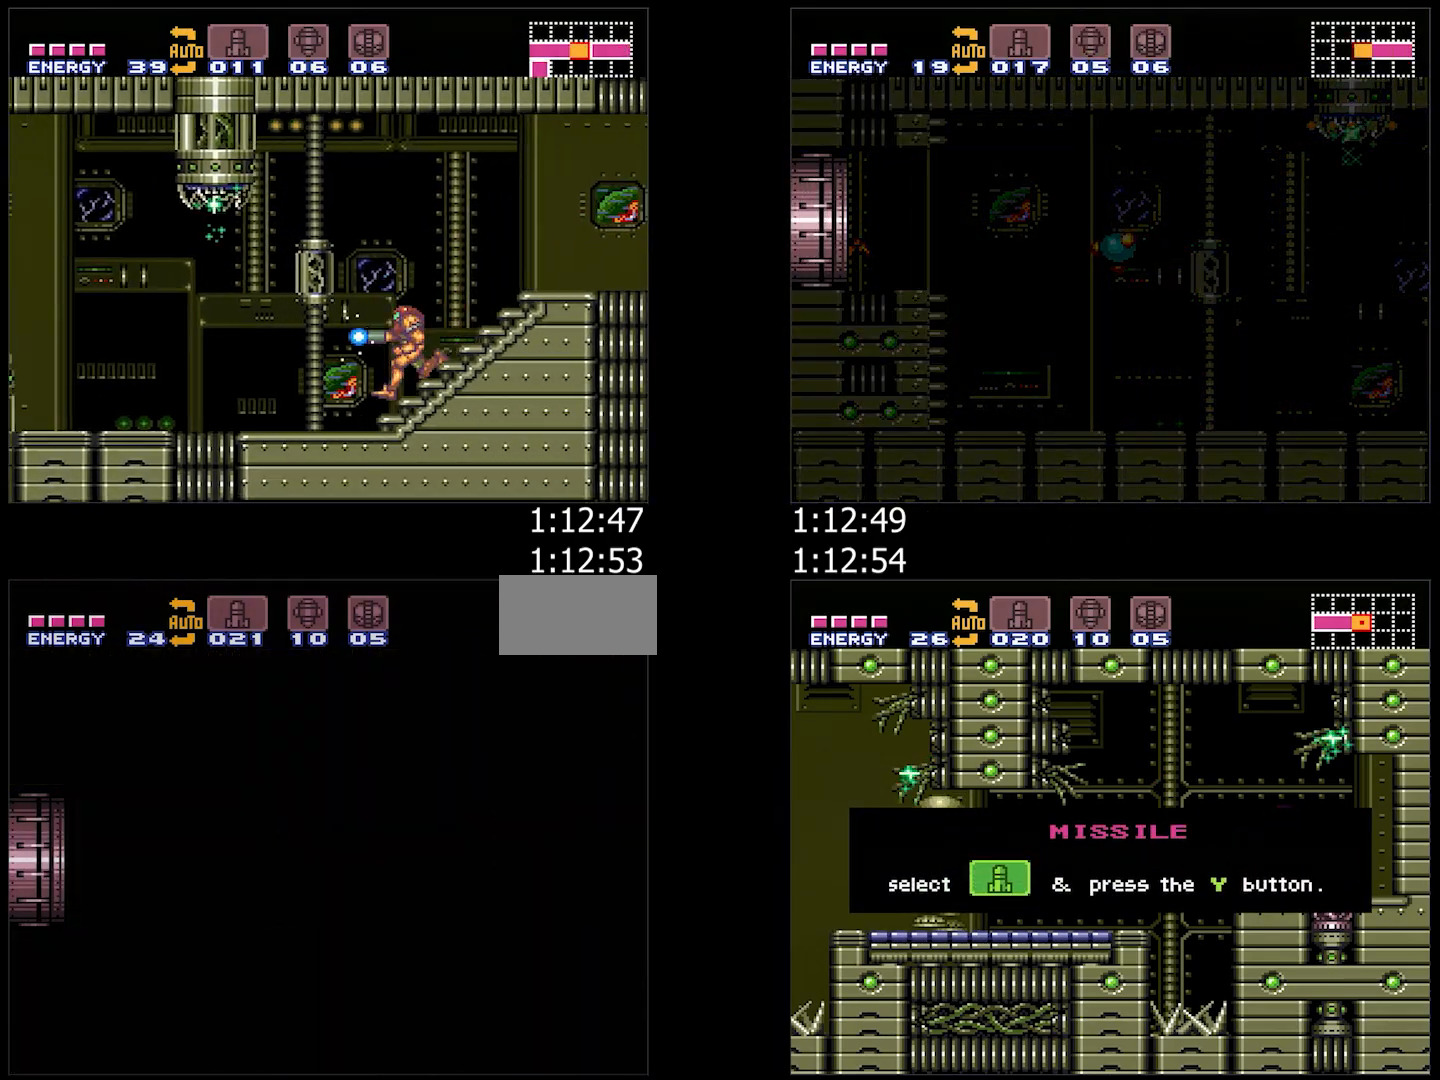
{"buttons": ["A", "Y", "DPAD_LEFT"], "events": [[67, "Y", "up"], [83, "DPAD_LEFT", "down"], [83, "Y", "down"], [133, "DPAD_LEFT", "up"], [200, "DPAD_LEFT", "down"], [283, "A", "down"]]}
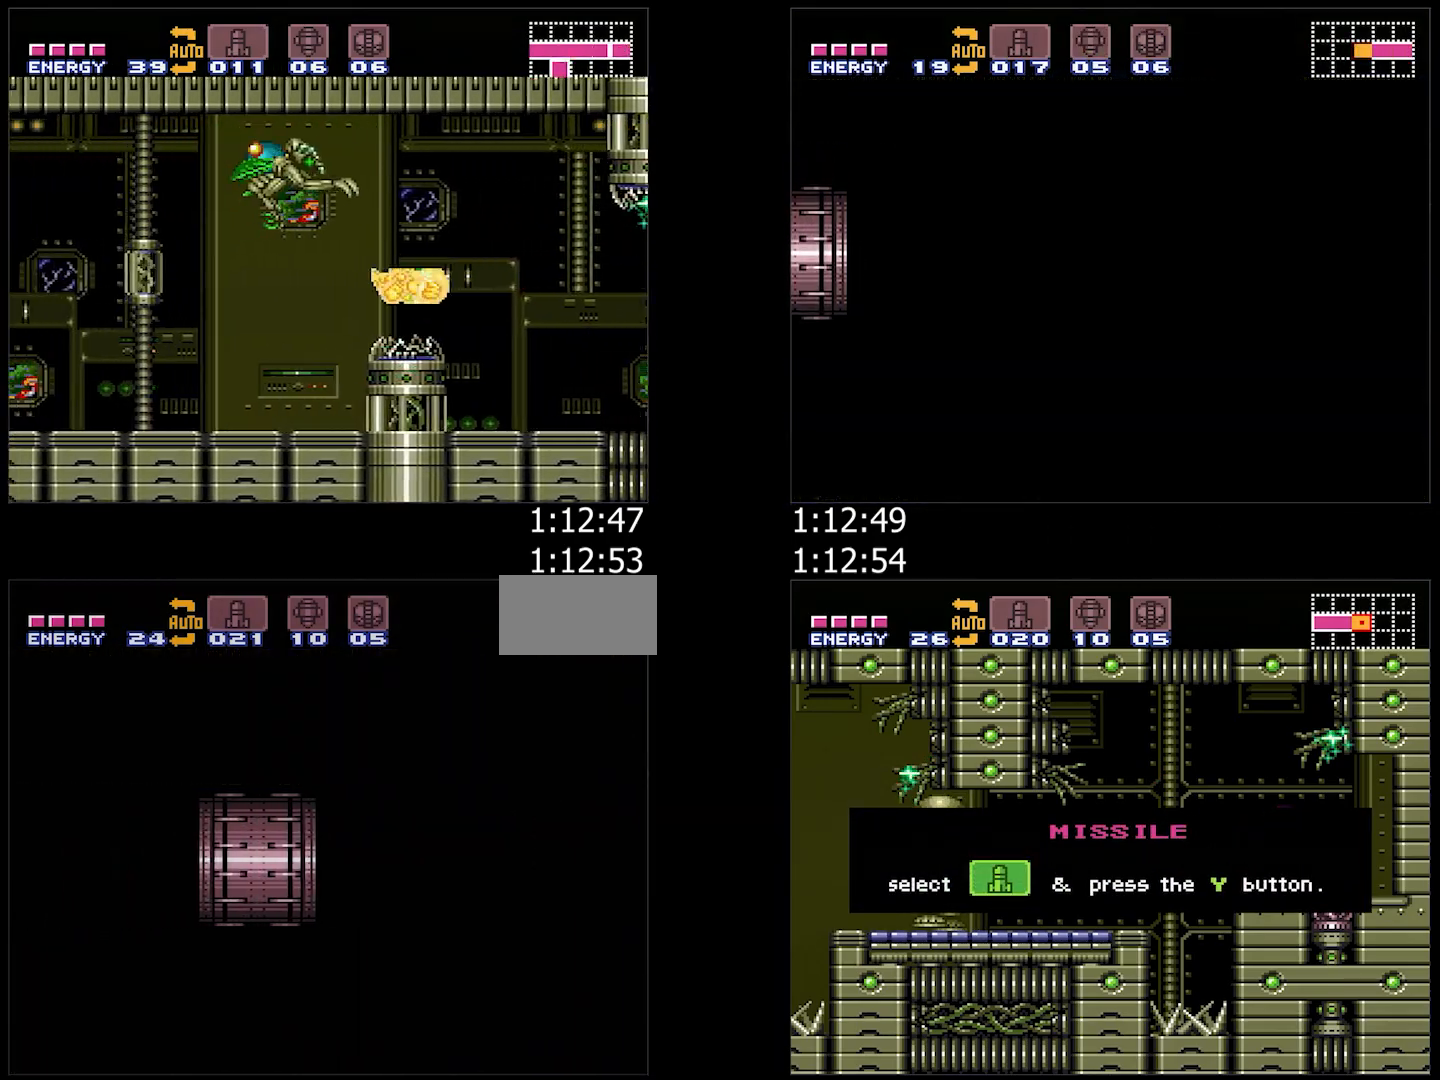
{"buttons": ["A", "Y", "DPAD_LEFT"], "events": []}
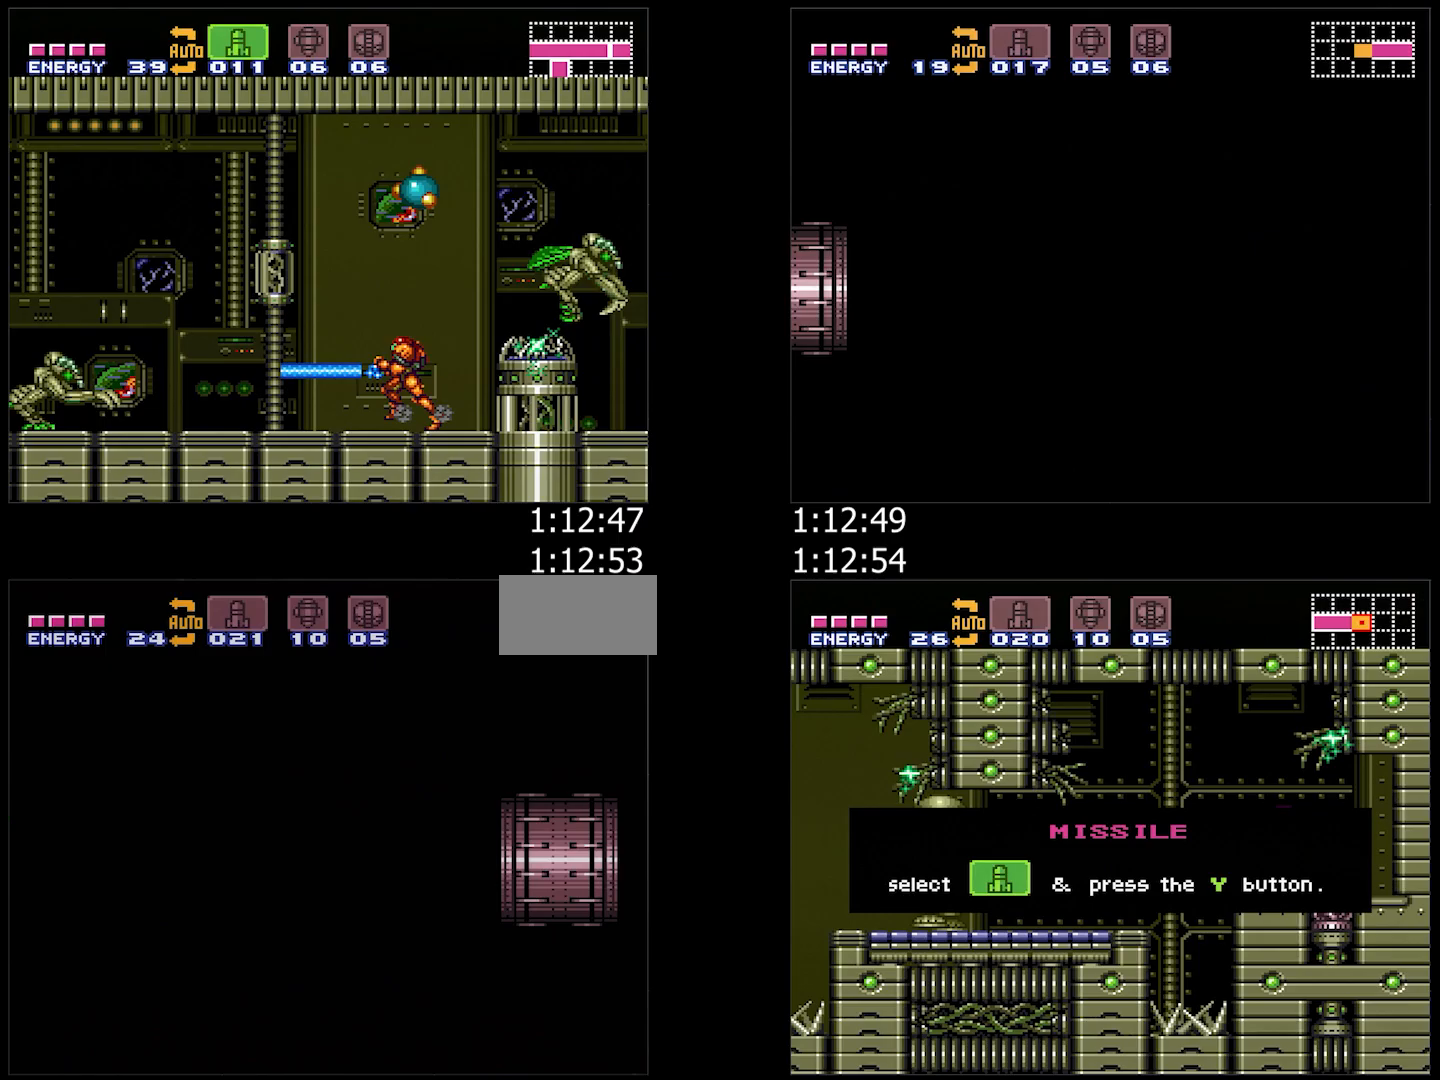
{"buttons": ["A", "Y", "DPAD_LEFT"], "events": [[367, "L1", "down"], [467, "L1", "up"]]}
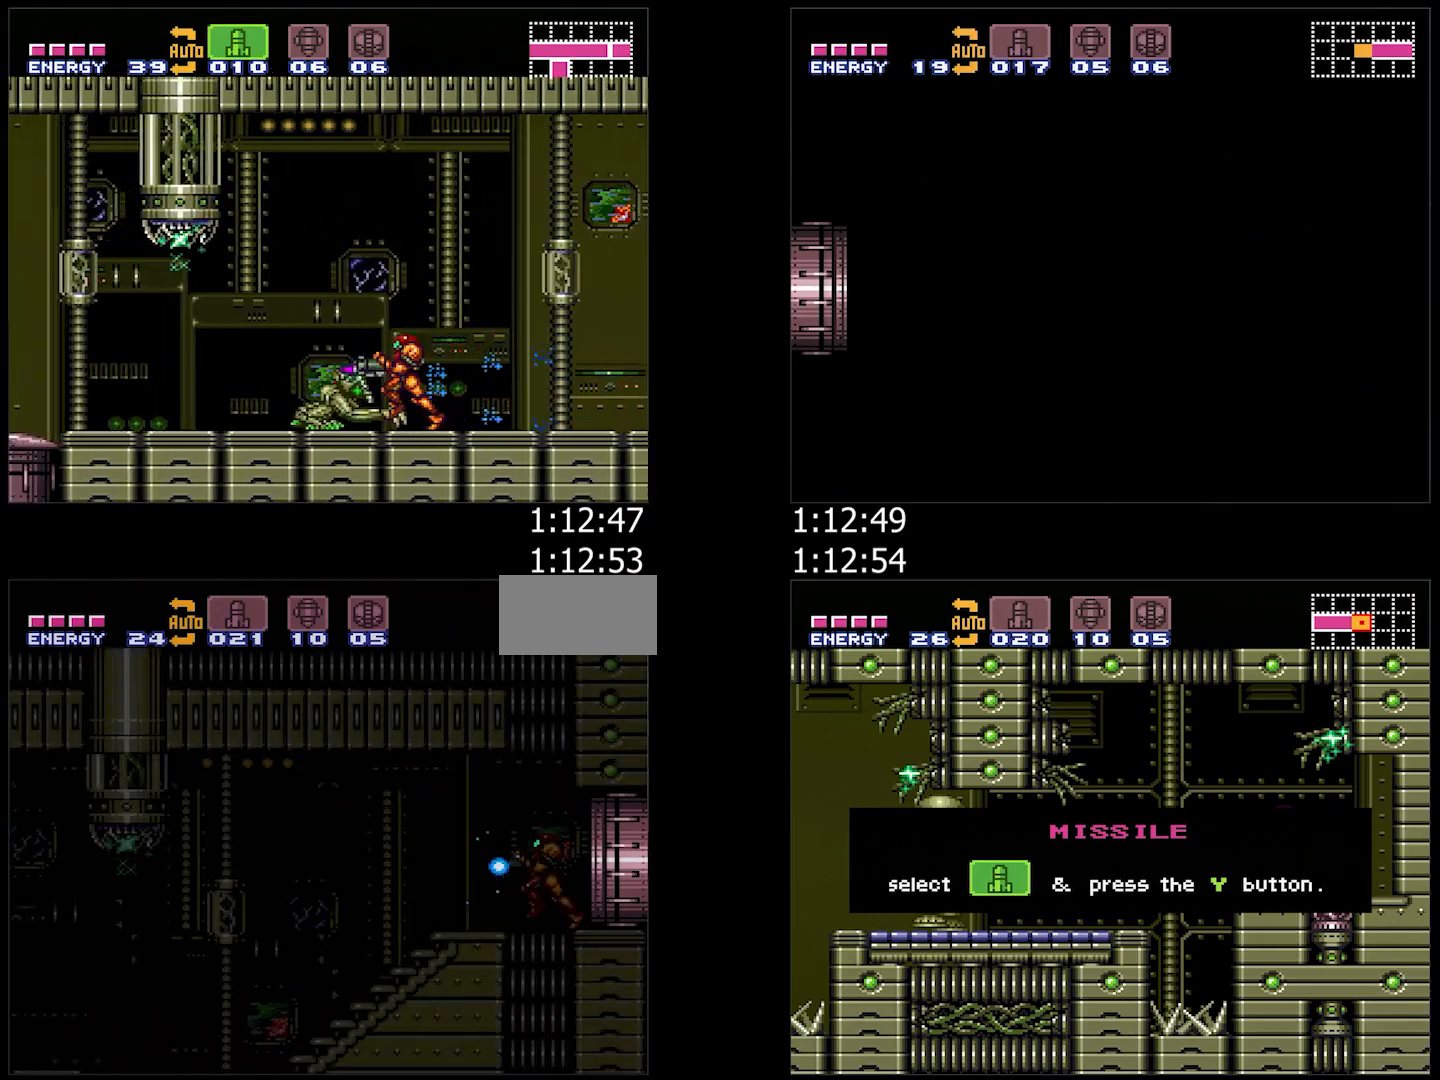
{"buttons": ["A", "Y", "DPAD_LEFT"], "events": [[67, "L1", "down"], [150, "L1", "up"], [250, "L1", "down"], [367, "L1", "up"]]}
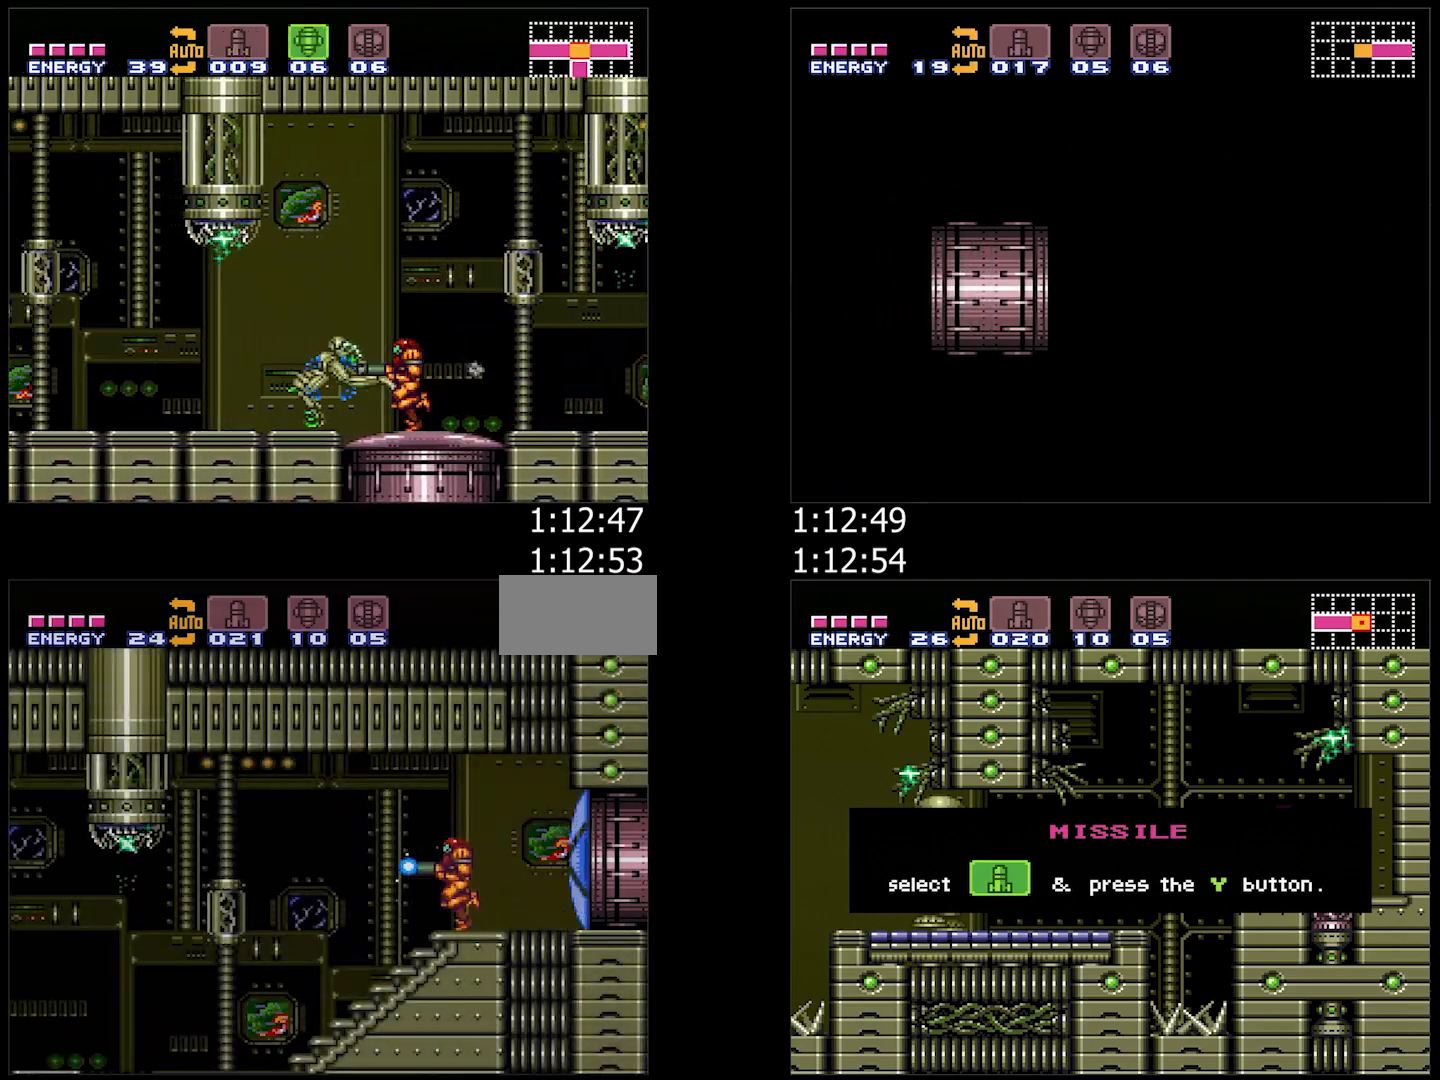
{"buttons": ["A", "B", "Y", "DPAD_LEFT"], "events": [[383, "B", "down"]]}
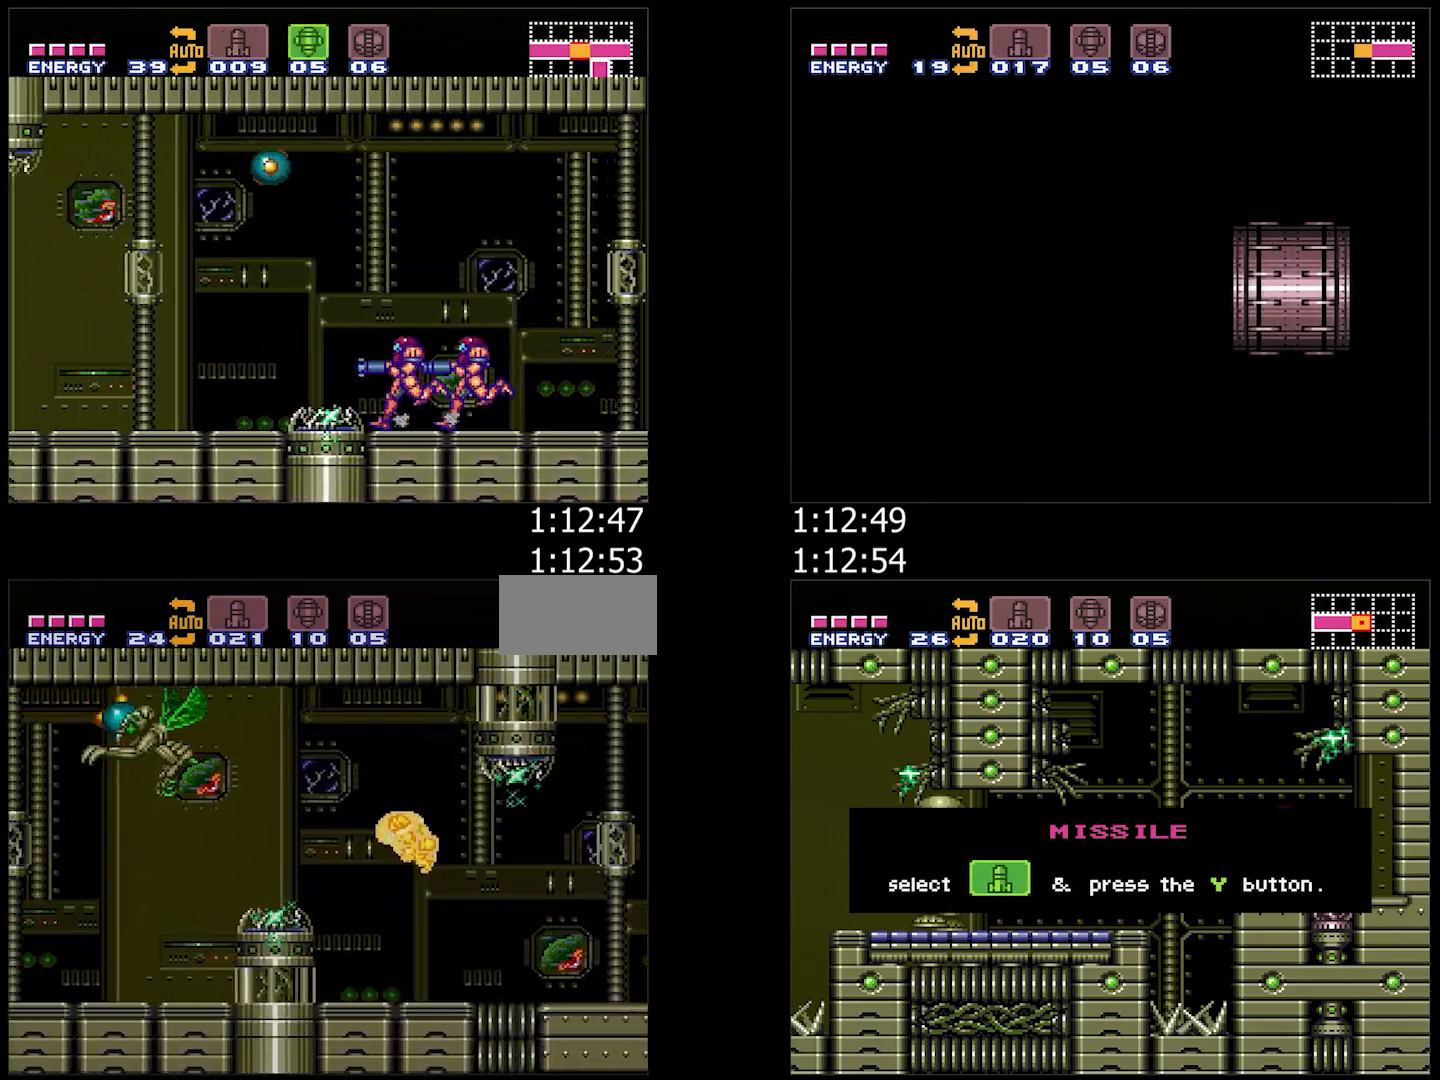
{"buttons": ["A", "Y", "DPAD_LEFT"], "events": [[17, "B", "up"], [133, "DPAD_LEFT", "up"], [183, "DPAD_RIGHT", "down"], [333, "DPAD_RIGHT", "up"], [467, "DPAD_LEFT", "down"]]}
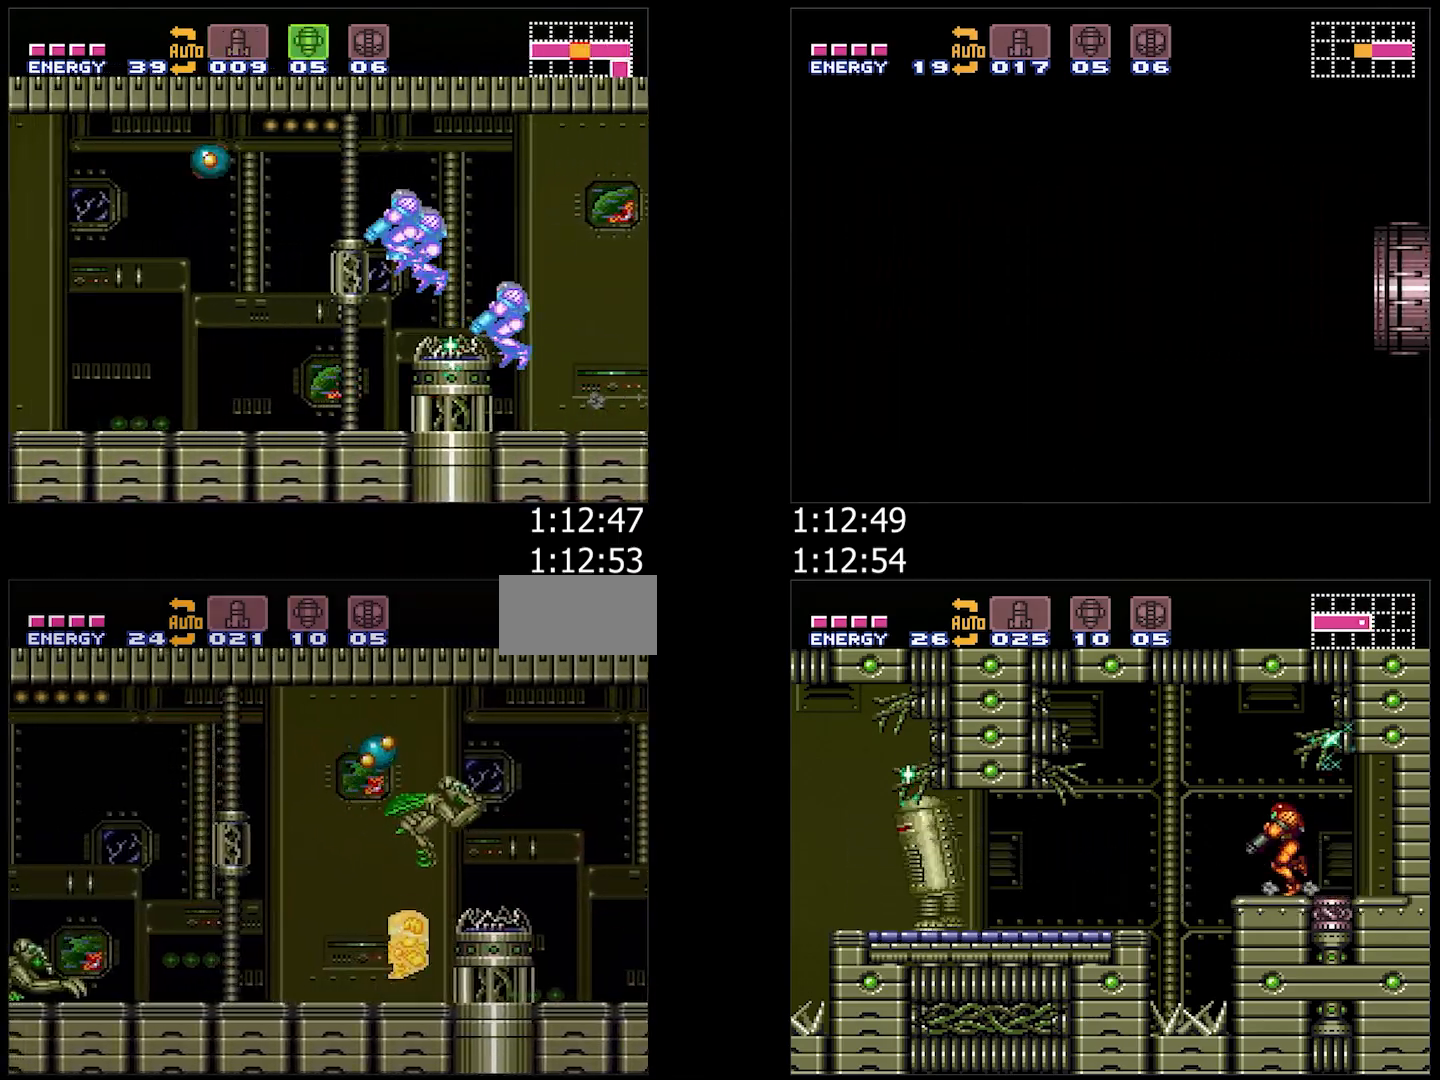
{"buttons": ["A", "DPAD_LEFT"], "events": [[33, "Y", "up"], [133, "X", "down"], [267, "X", "up"]]}
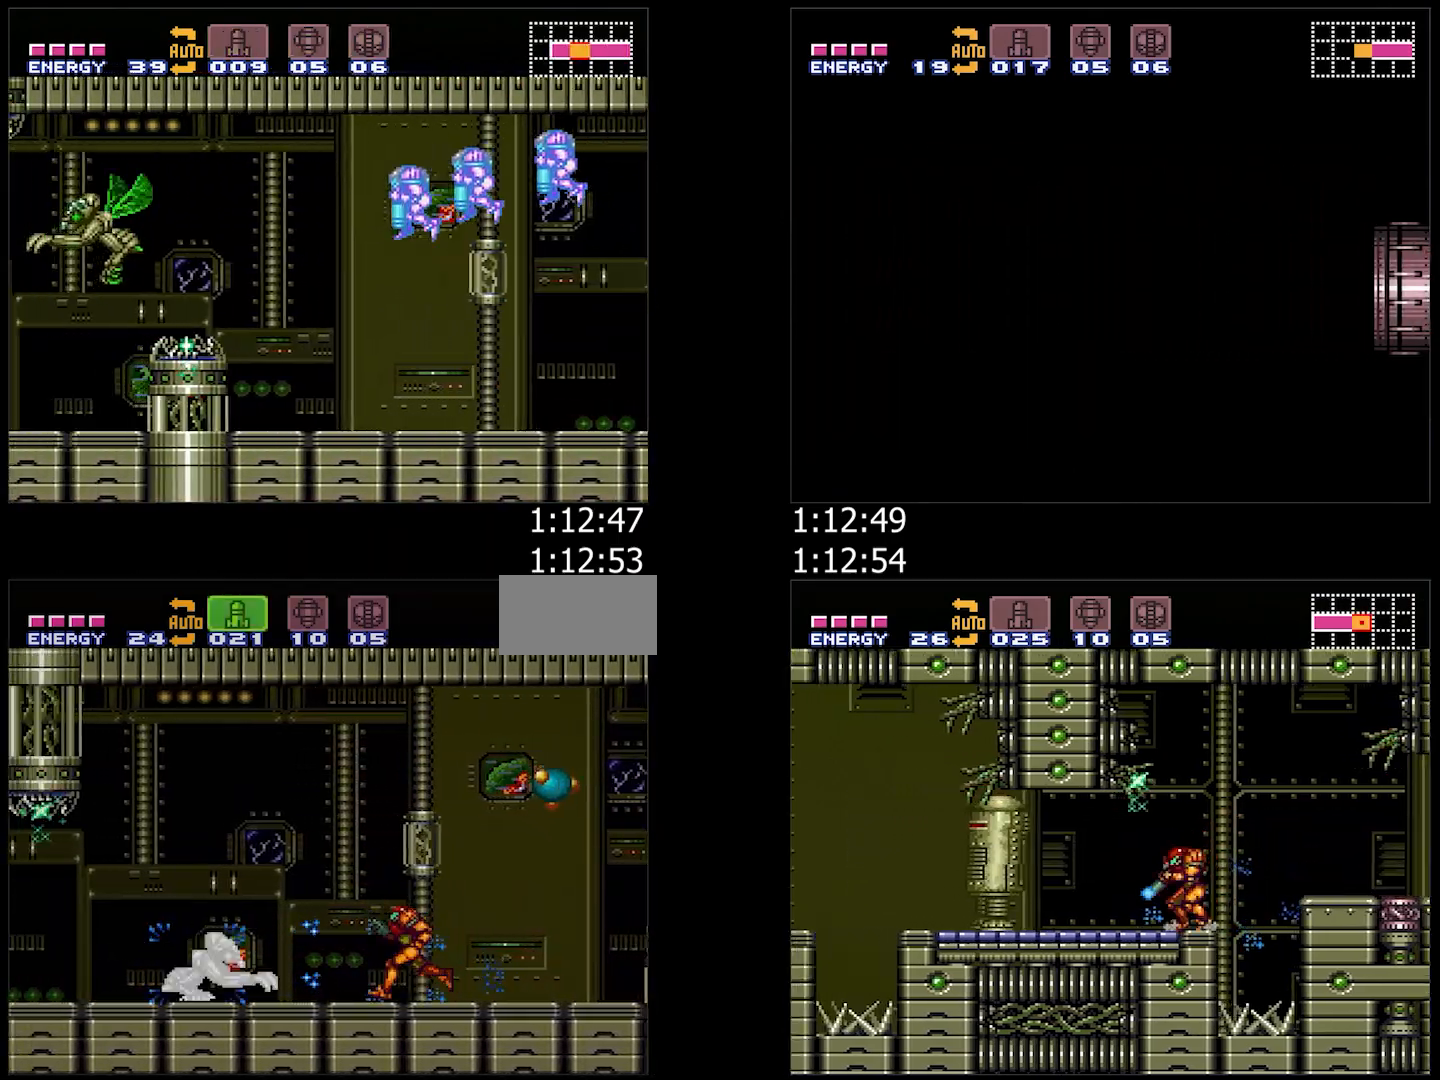
{"buttons": ["A", "Y", "DPAD_LEFT"], "events": [[100, "Y", "down"], [250, "Y", "up"], [483, "Y", "down"]]}
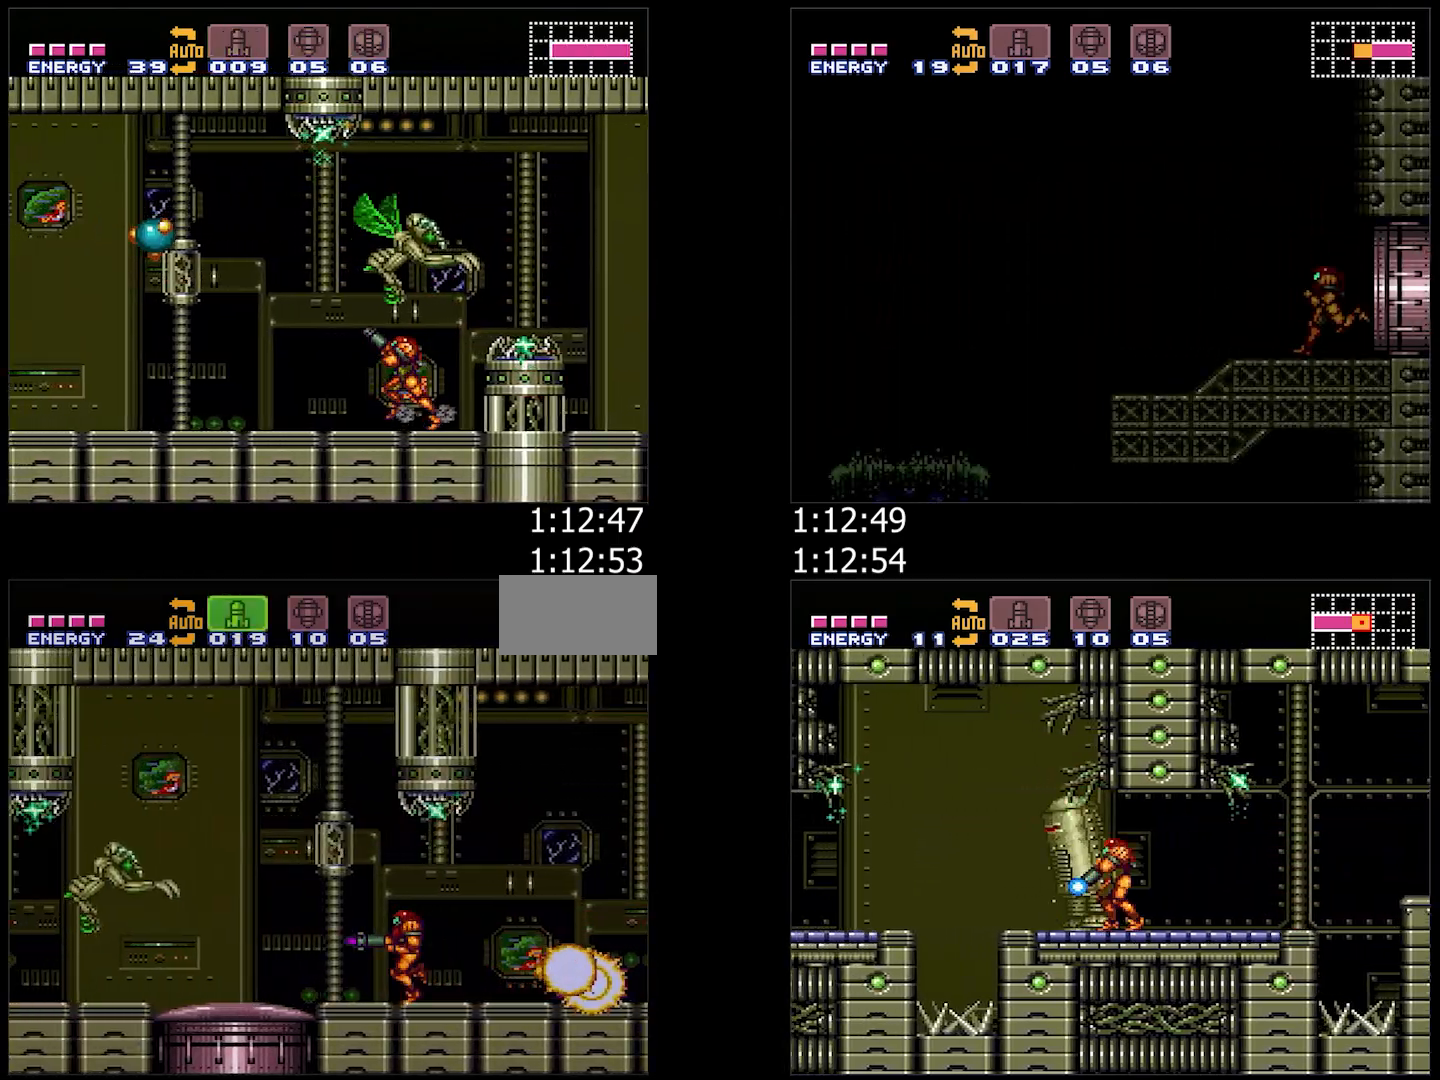
{"buttons": ["A", "DPAD_LEFT"], "events": [[67, "X", "down"], [100, "Y", "up"], [183, "X", "up"], [183, "Y", "down"], [317, "Y", "up"]]}
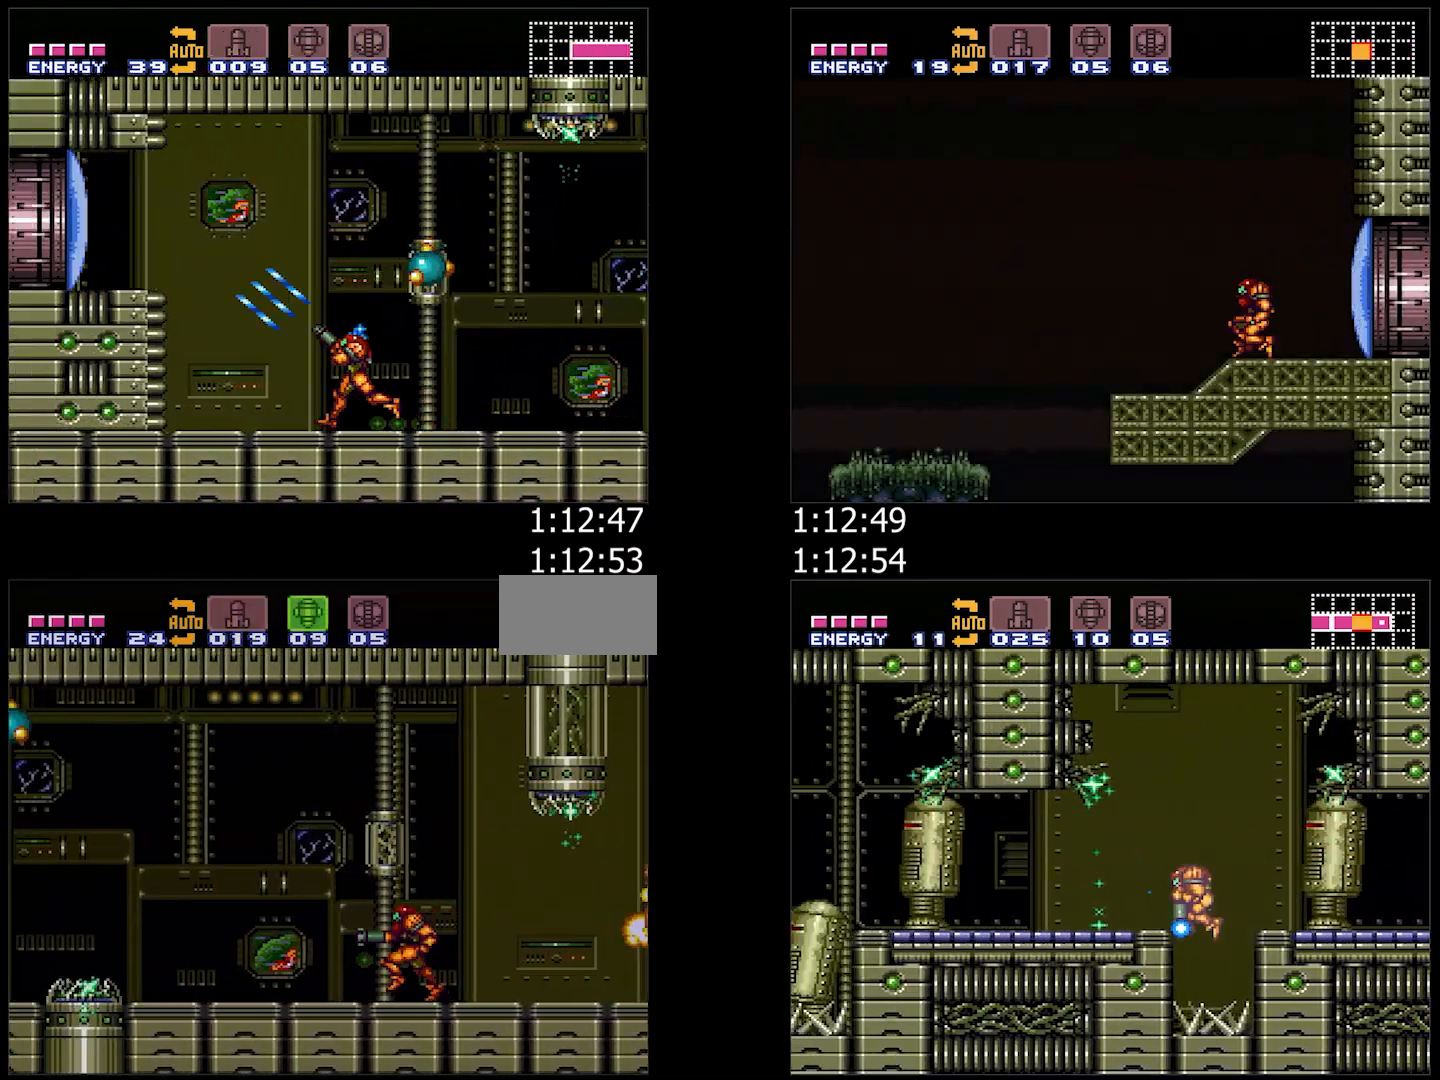
{"buttons": ["A", "B", "DPAD_LEFT"], "events": [[483, "B", "down"]]}
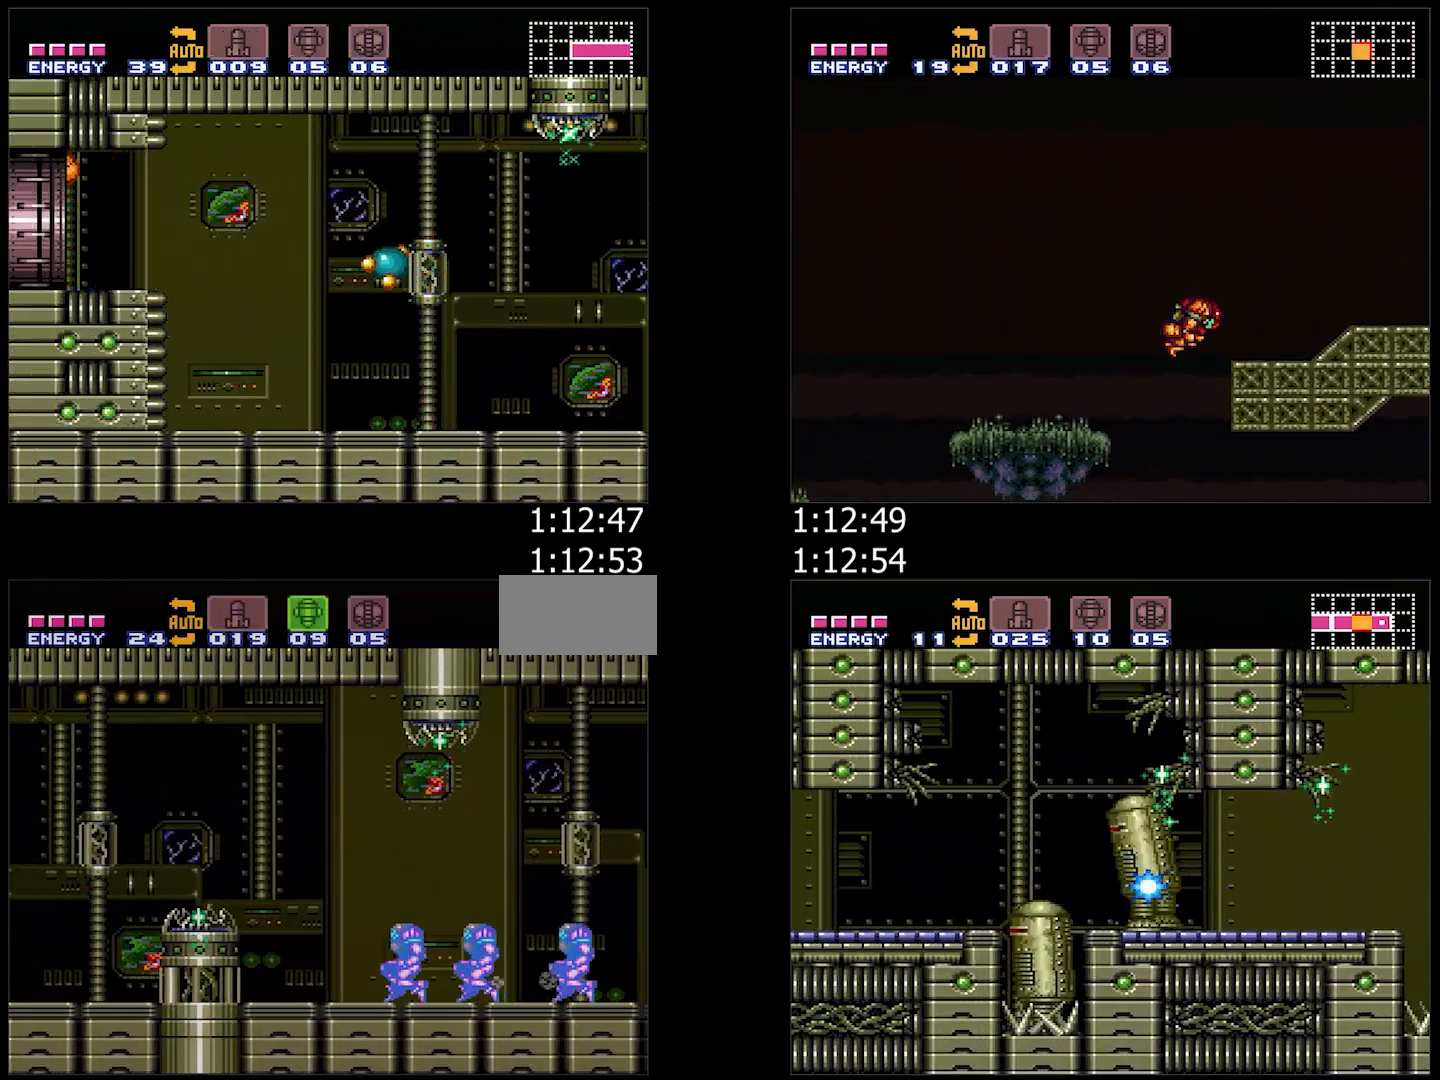
{"buttons": ["A", "DPAD_DOWN"], "events": [[100, "DPAD_DOWN", "down"], [133, "DPAD_LEFT", "up"], [400, "B", "up"]]}
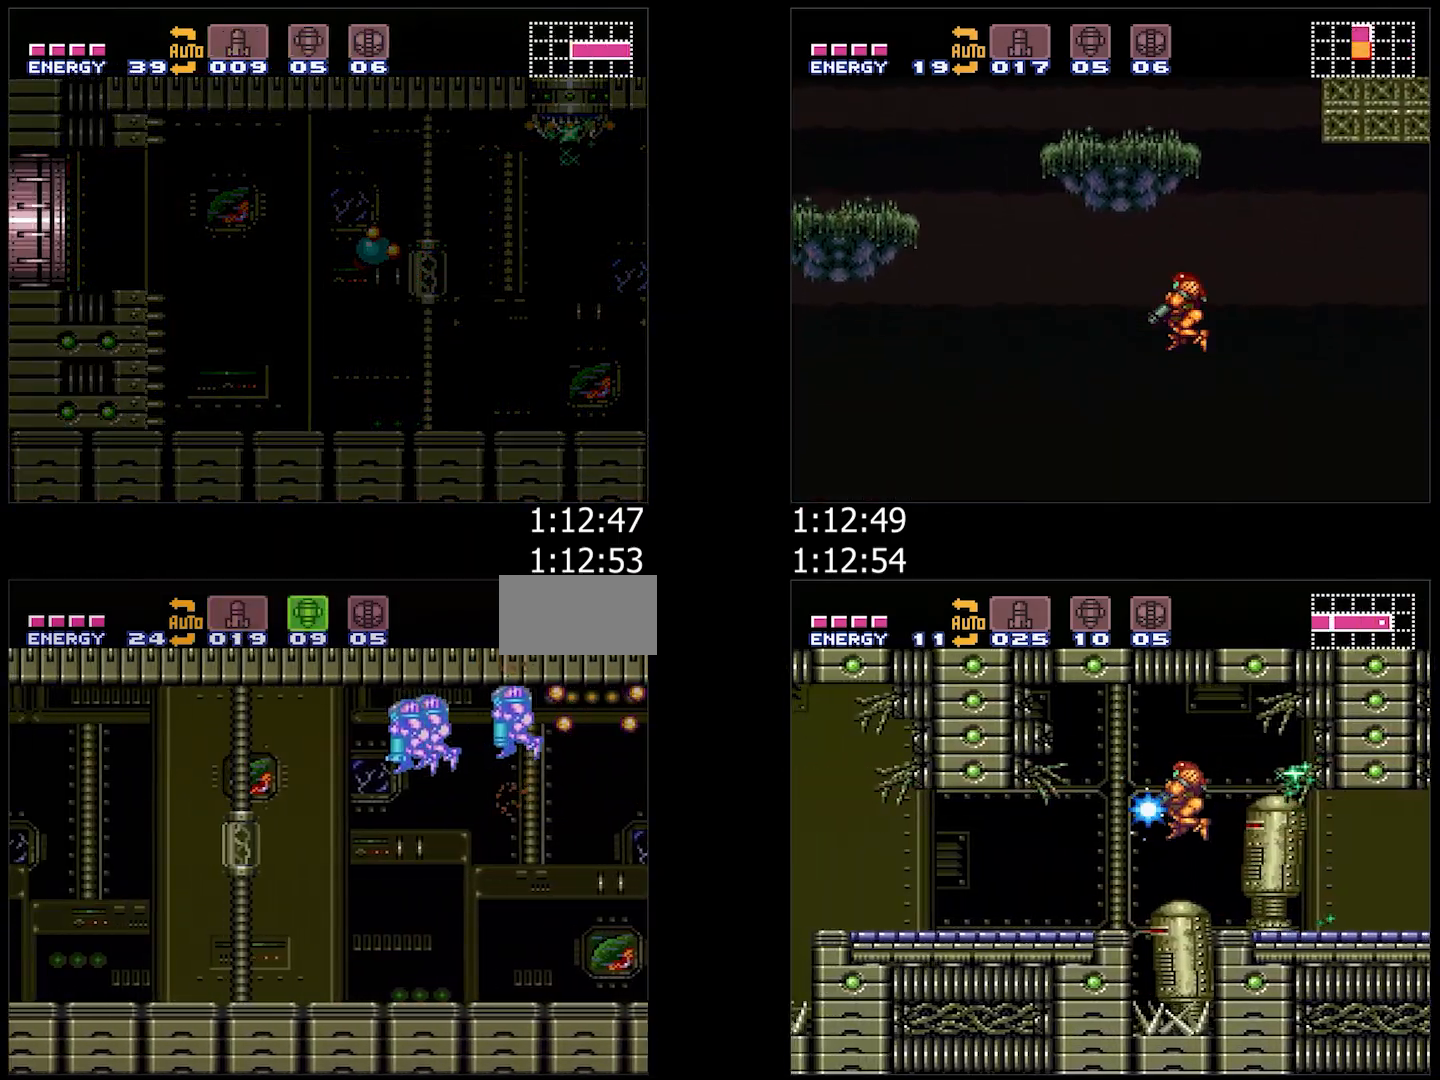
{"buttons": ["A", "DPAD_UP", "DPAD_LEFT"], "events": [[17, "X", "down"], [100, "X", "up"], [167, "X", "down"], [267, "X", "up"], [450, "DPAD_LEFT", "down"], [483, "DPAD_DOWN", "up"], [500, "DPAD_UP", "down"]]}
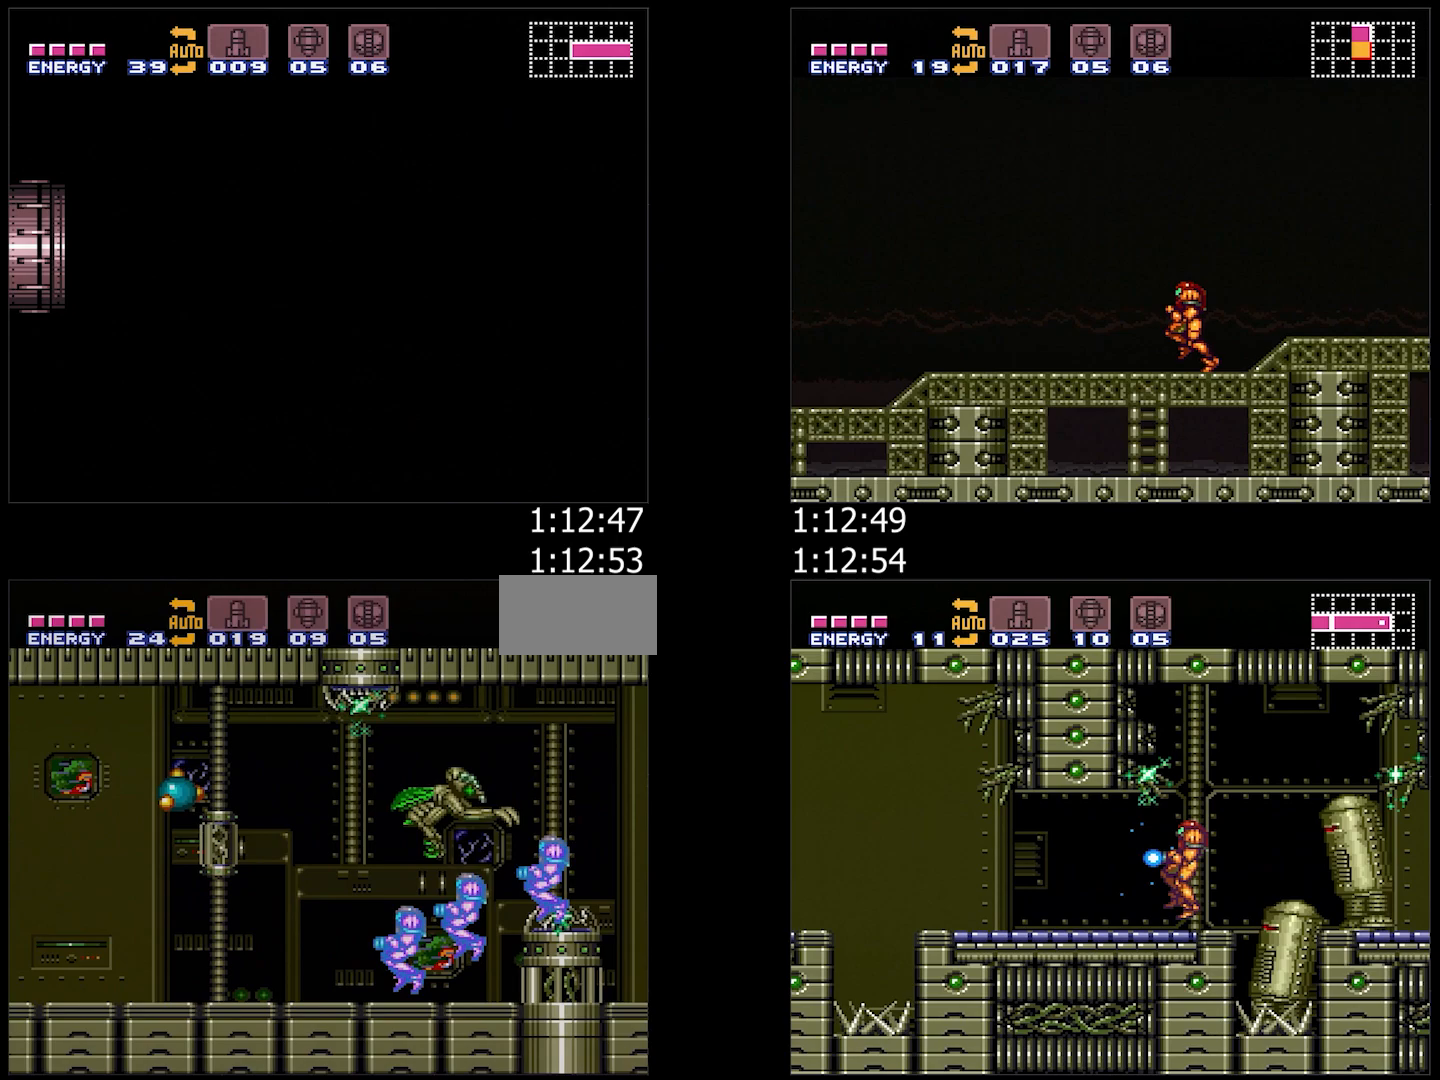
{"buttons": ["A", "DPAD_LEFT"], "events": [[233, "Y", "down"], [333, "DPAD_UP", "up"], [367, "Y", "up"]]}
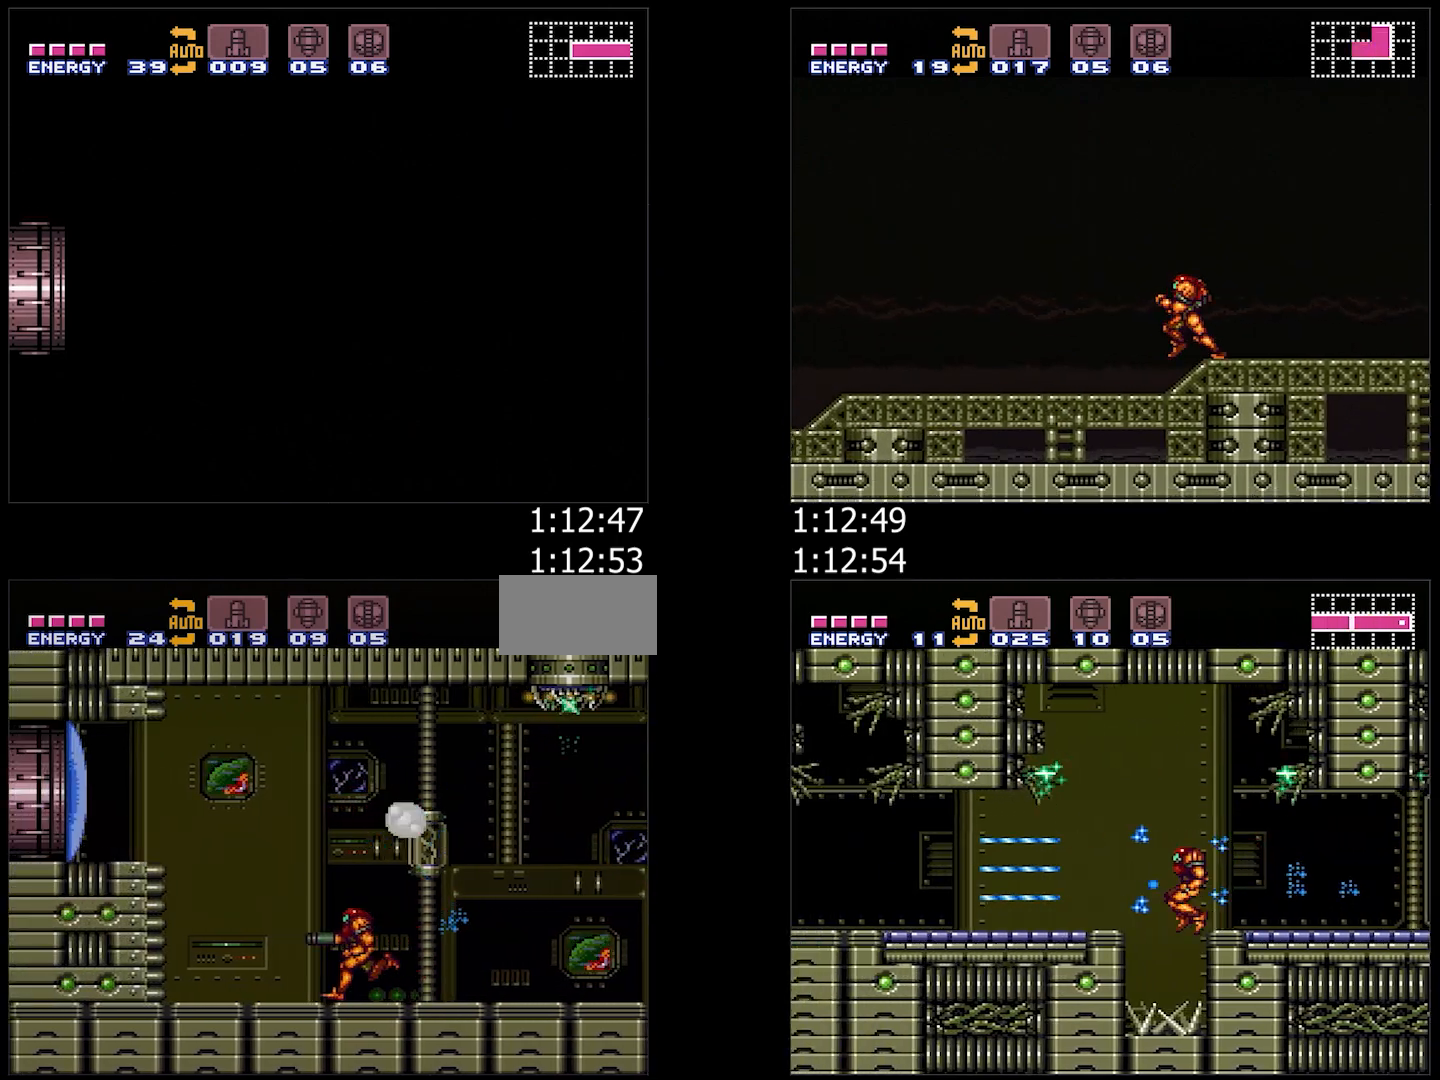
{"buttons": ["A", "Y", "DPAD_LEFT"], "events": [[100, "B", "down"], [183, "DPAD_DOWN", "down"], [233, "DPAD_LEFT", "up"], [267, "DPAD_DOWN", "up"], [317, "DPAD_LEFT", "down"], [333, "B", "up"], [467, "Y", "down"]]}
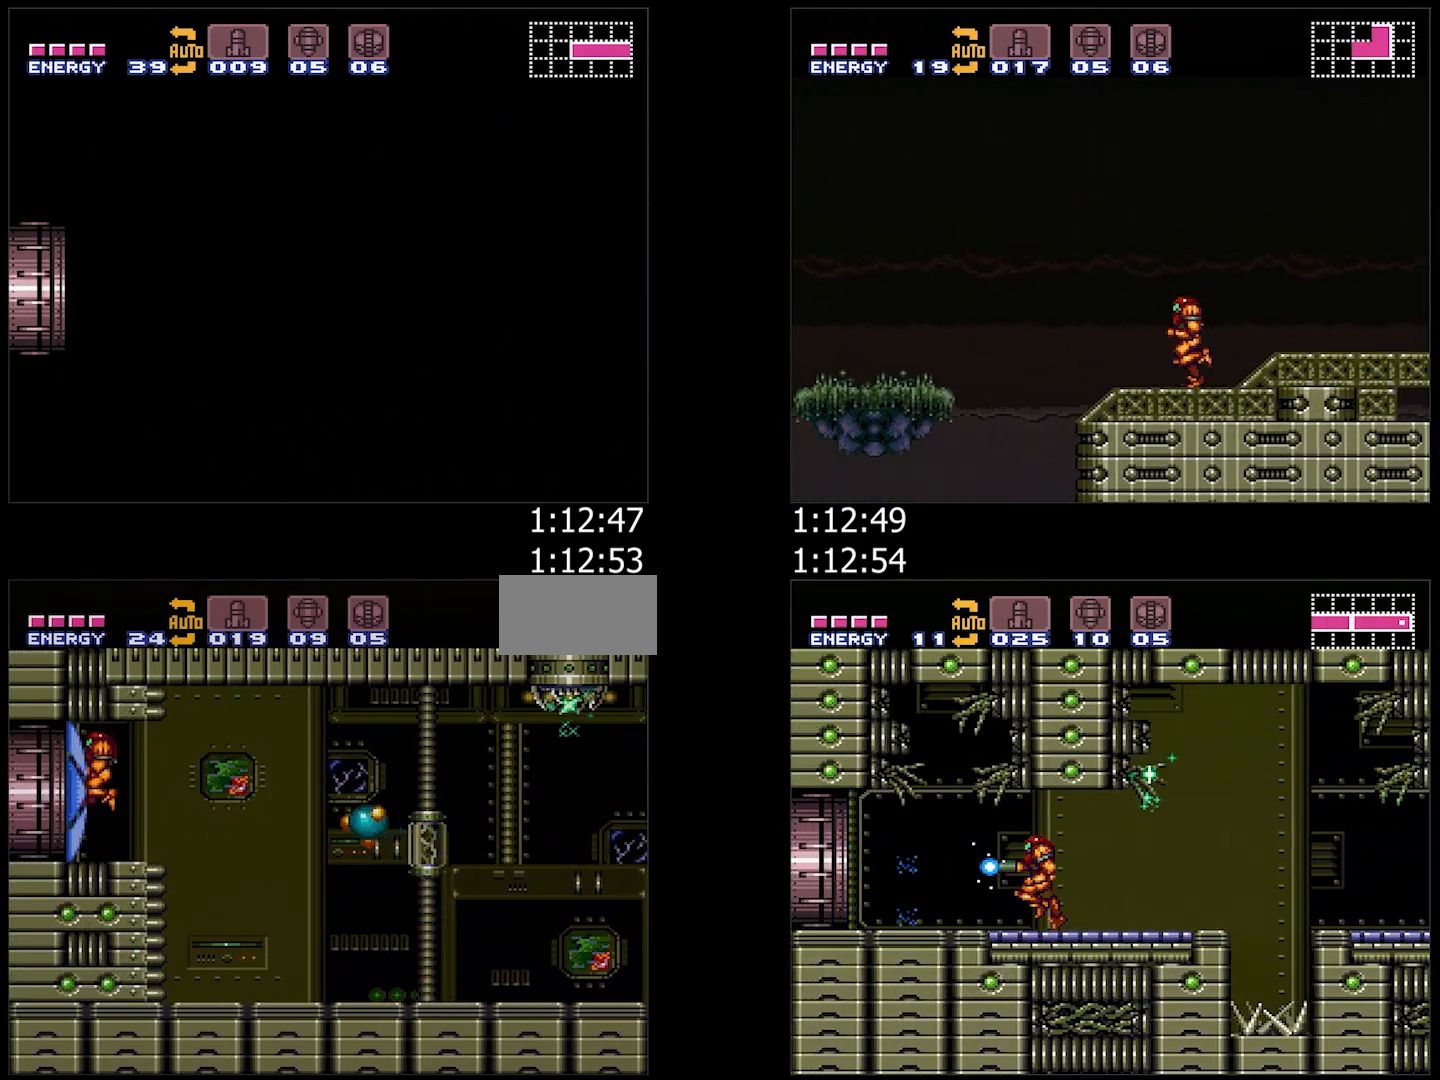
{"buttons": ["A", "DPAD_LEFT"], "events": [[33, "Y", "up"]]}